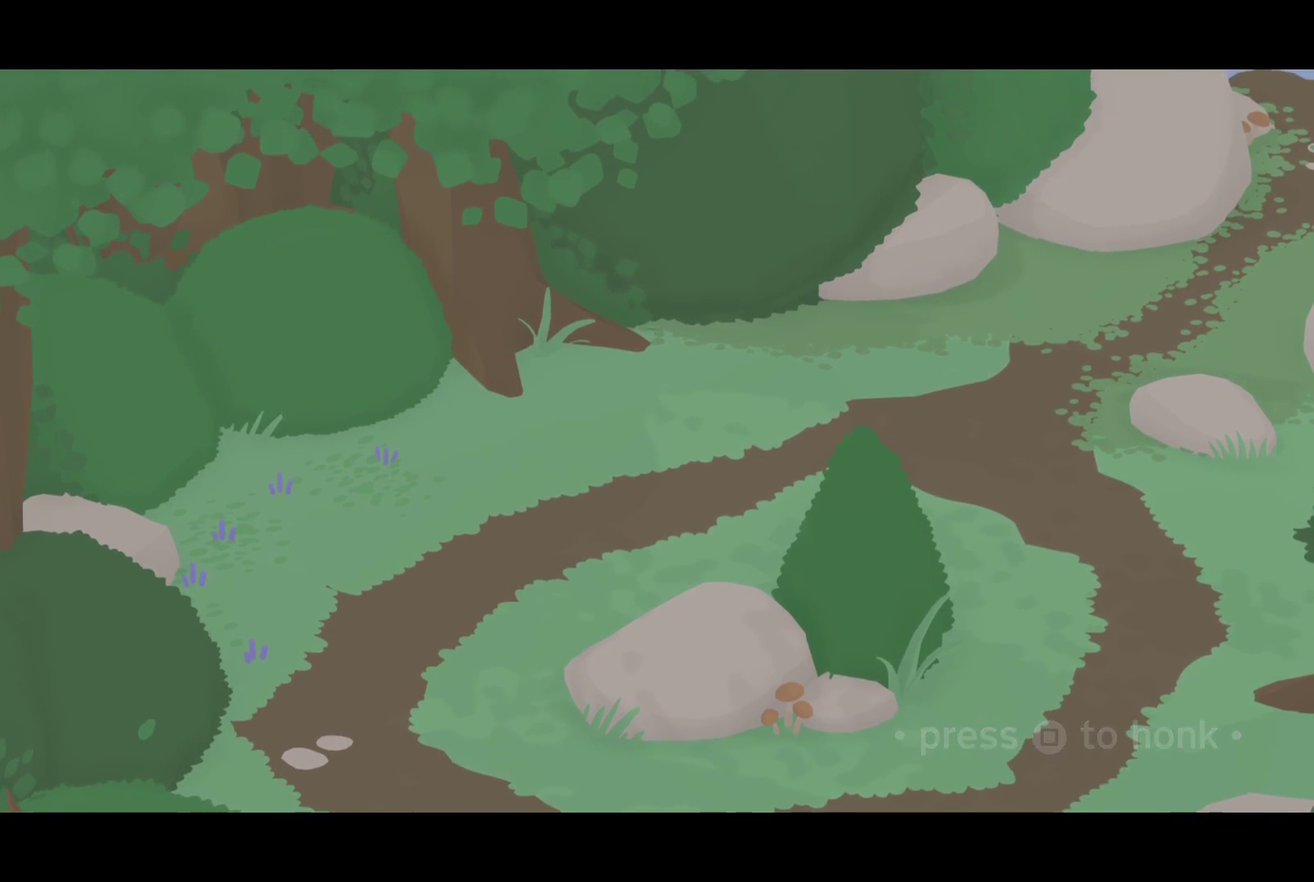
Gameplay with a controller (PlayStation layout); each line is a JSON object with the inputs held at the frame after it. "events" lists button and stick changes between this image and that frame as [ms after this image, input, new state], when the widget could be followed in between. Not read: R3 right_stick.
{"buttons": [], "left_stick": "right", "events": [[50, "left_stick", "right"], [300, "CROSS", "down"], [433, "CROSS", "up"]]}
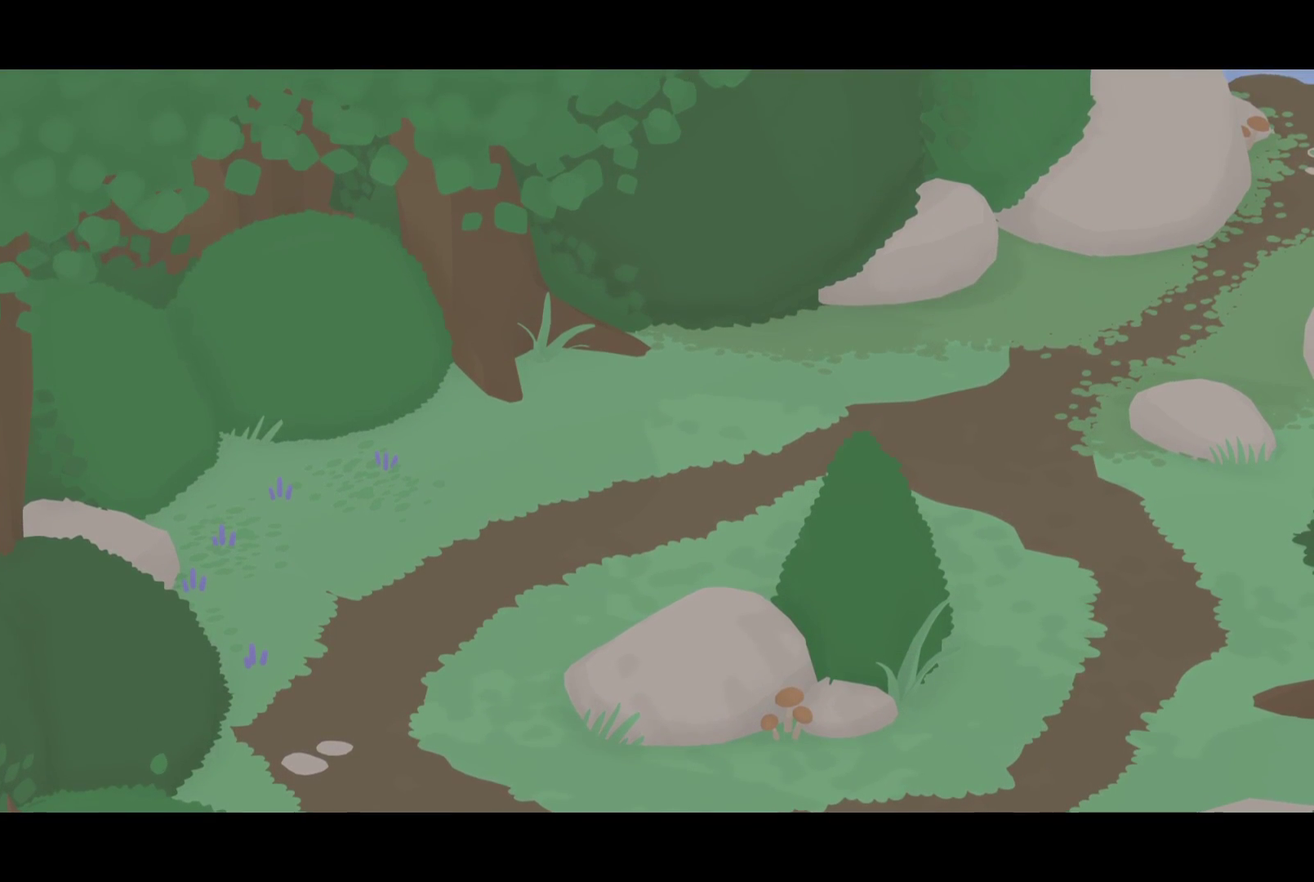
{"buttons": [], "left_stick": "right", "events": [[217, "CIRCLE", "down"], [317, "CIRCLE", "up"]]}
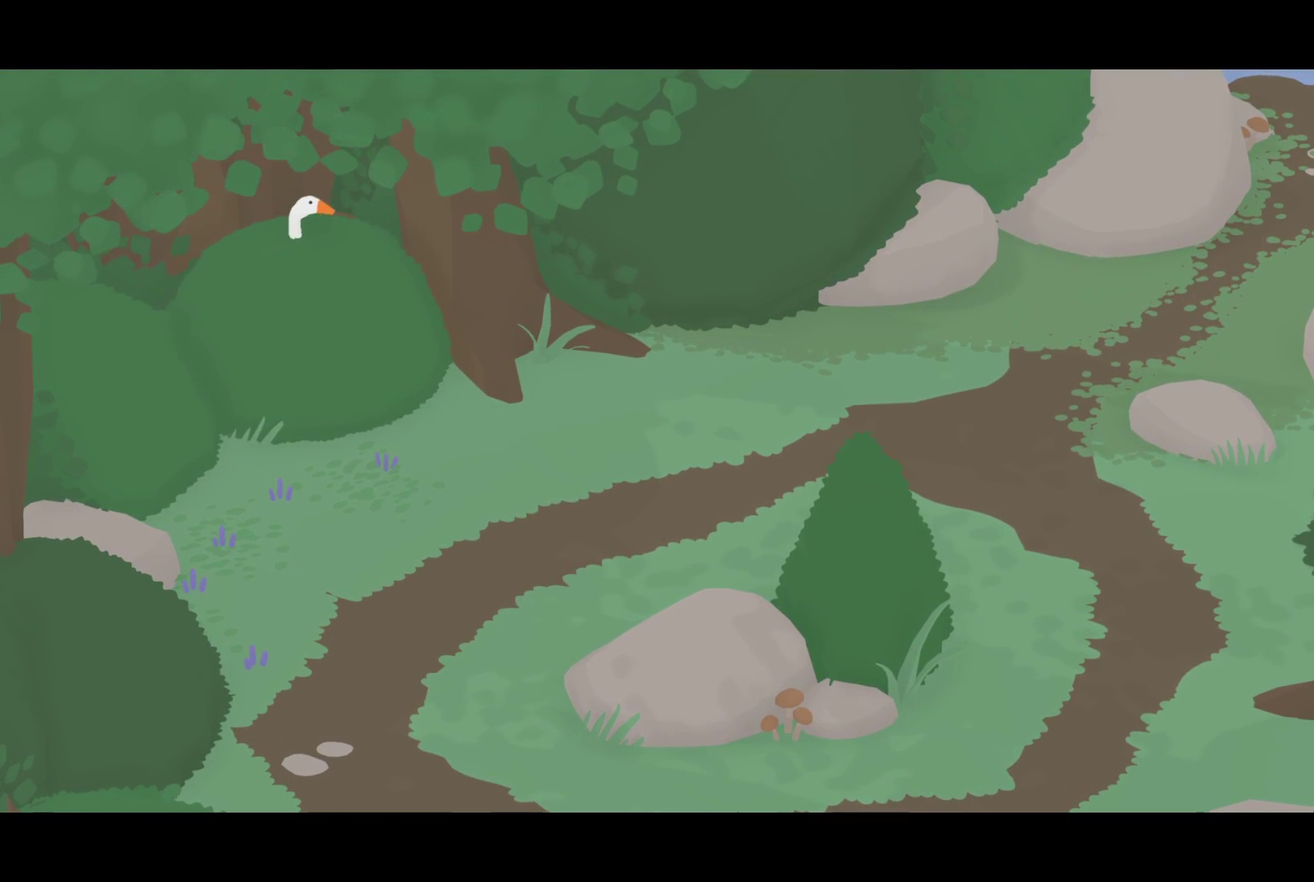
{"buttons": [], "left_stick": "right", "events": [[217, "CIRCLE", "down"], [333, "left_stick", "center"], [350, "CIRCLE", "up"], [483, "left_stick", "right"]]}
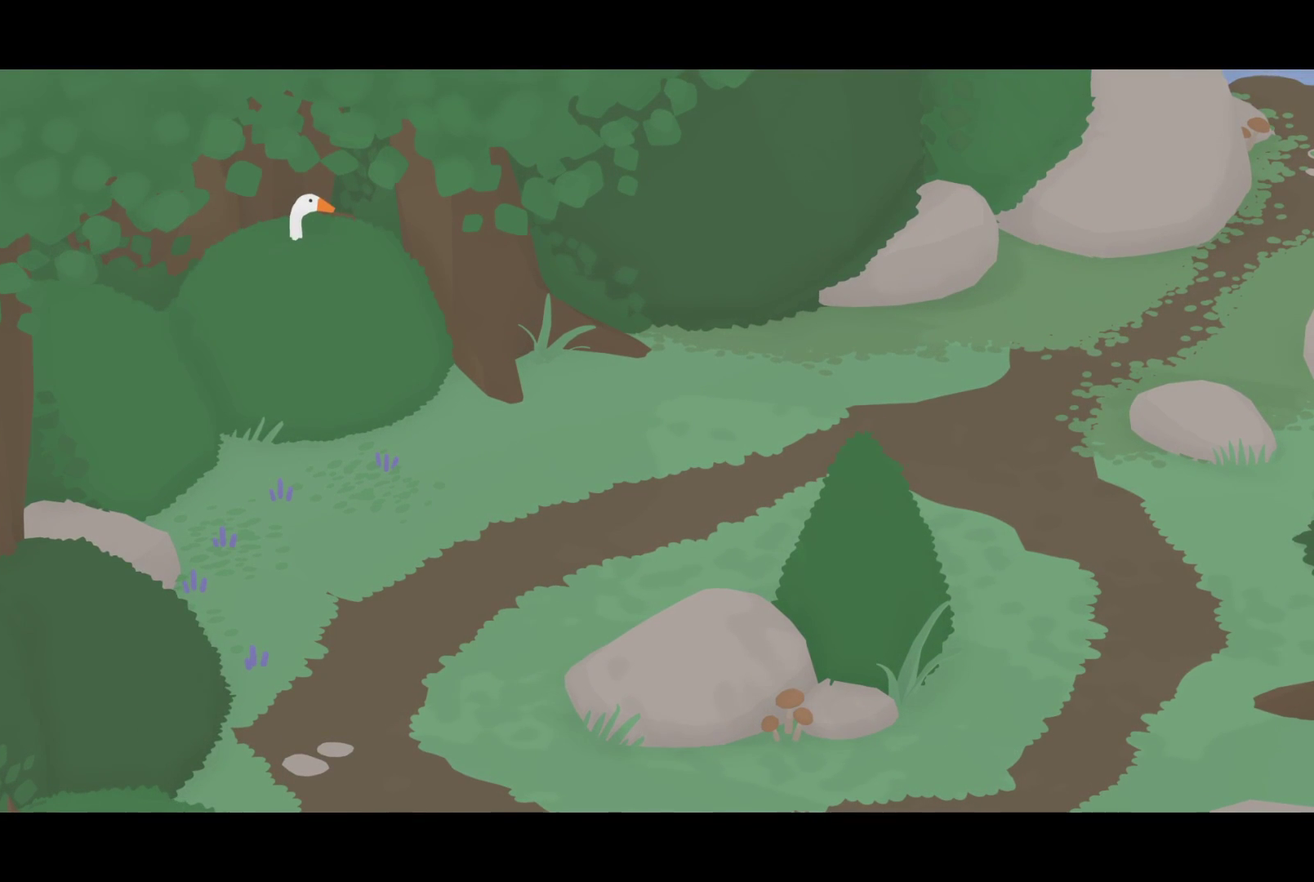
{"buttons": [], "left_stick": "right", "events": [[117, "SQUARE", "down"], [267, "SQUARE", "up"]]}
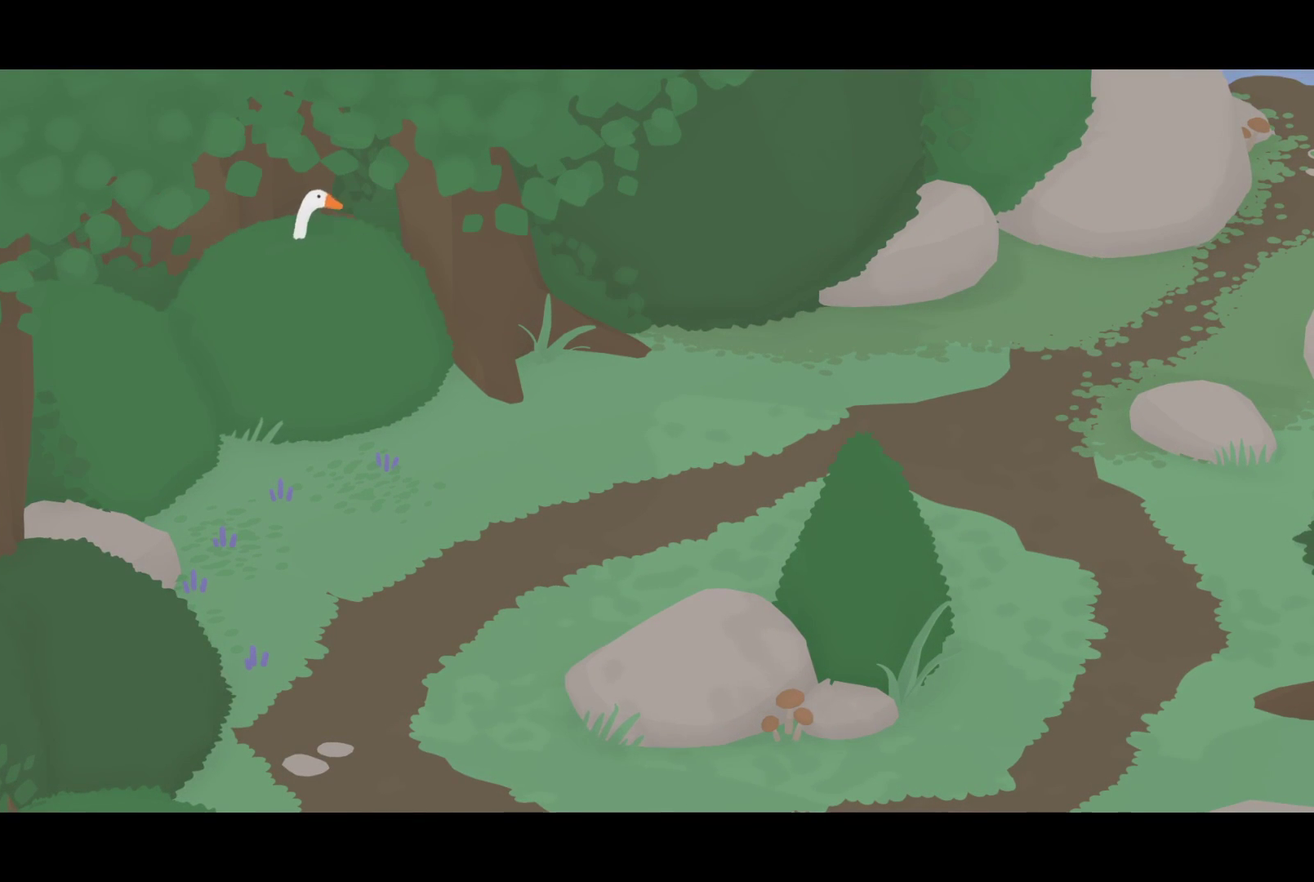
{"buttons": [], "left_stick": "right", "events": [[233, "SQUARE", "down"], [350, "SQUARE", "up"]]}
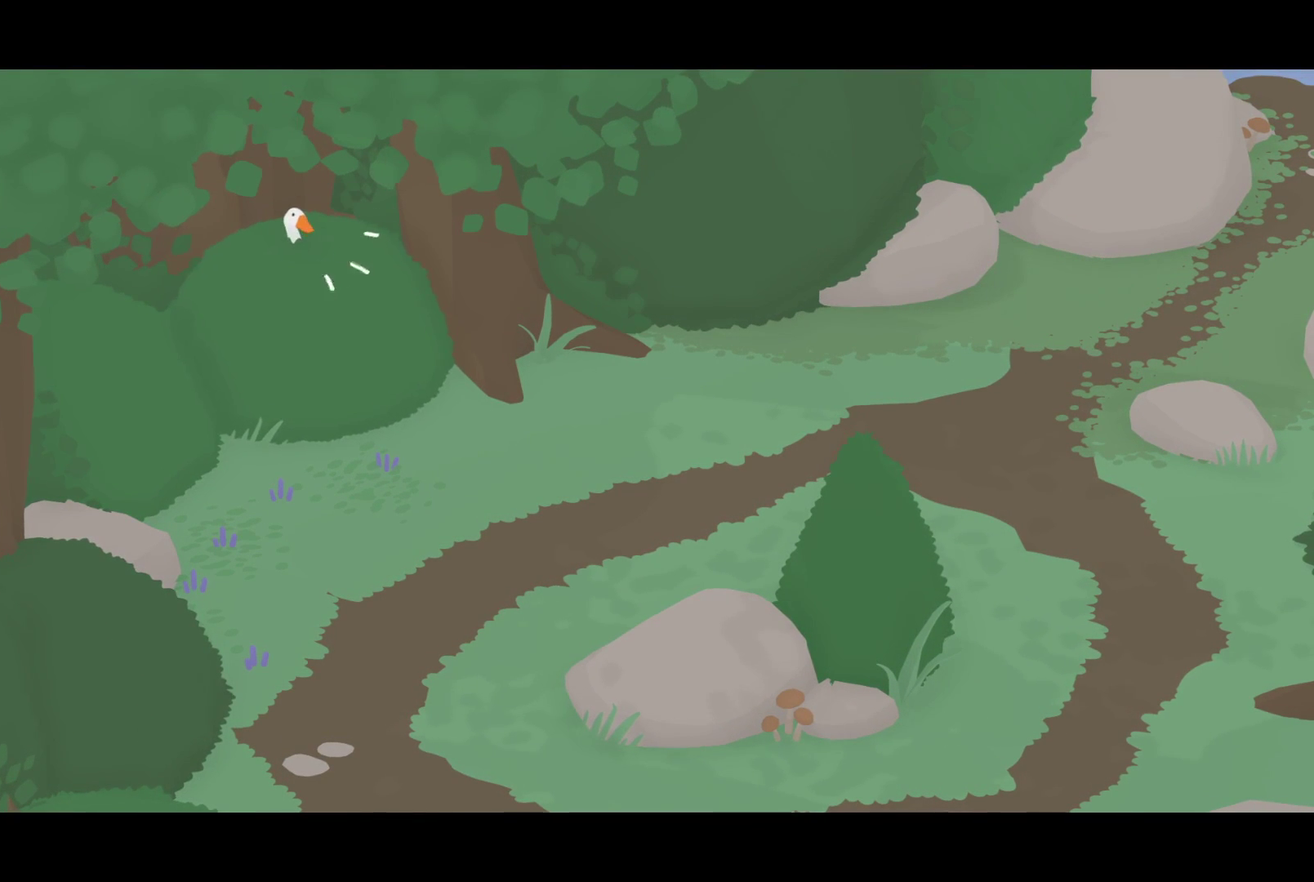
{"buttons": [], "left_stick": "right", "events": []}
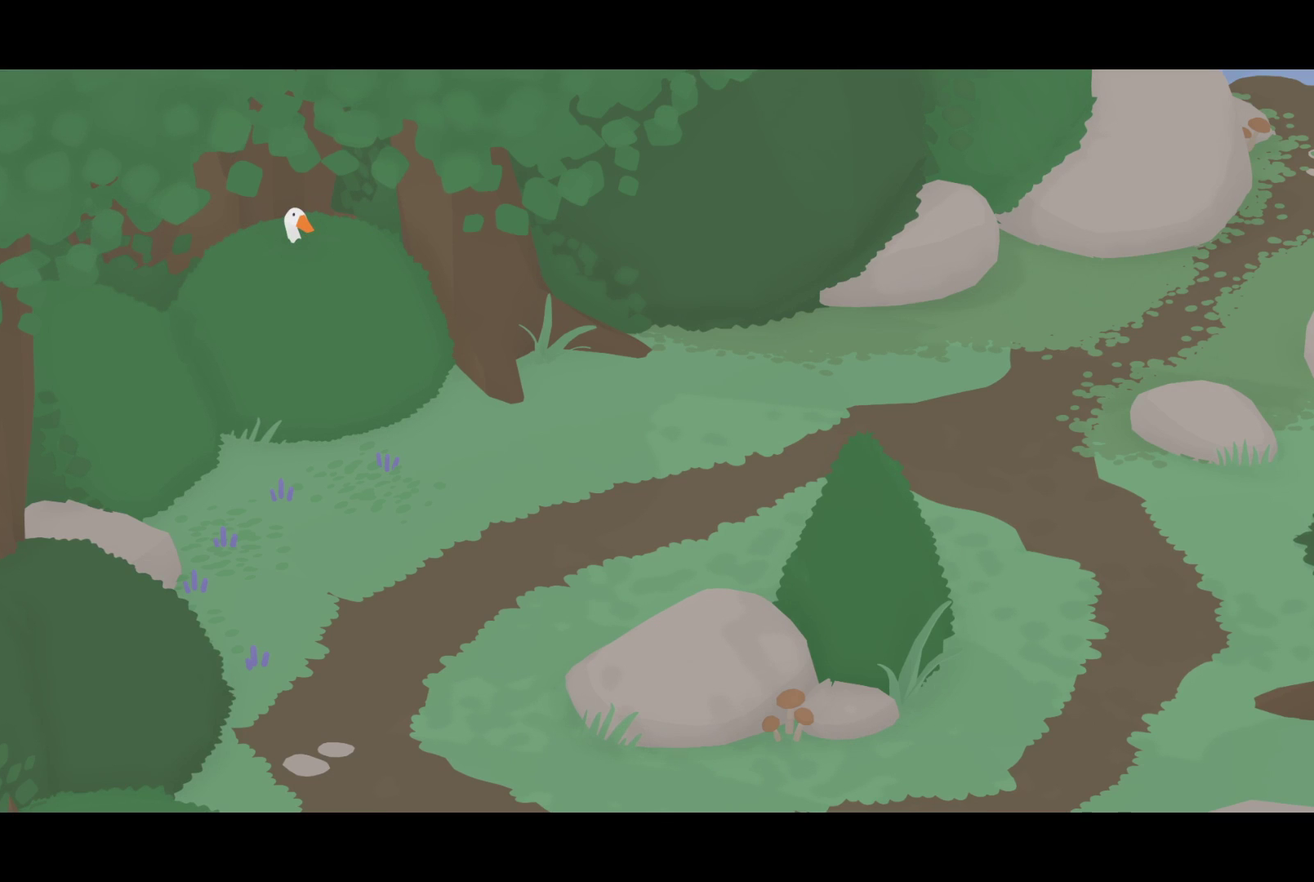
{"buttons": [], "left_stick": "right", "events": []}
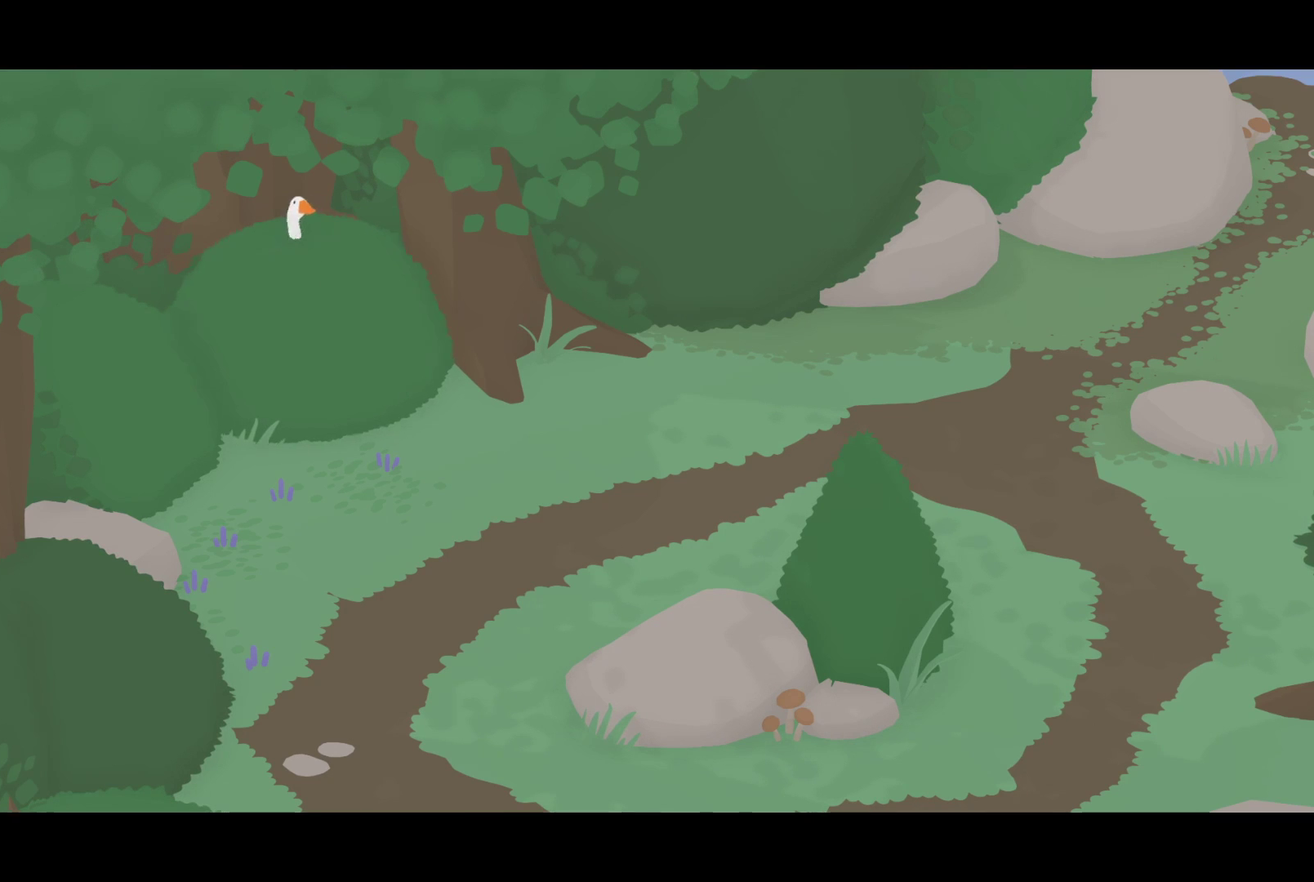
{"buttons": [], "left_stick": "right", "events": [[150, "SQUARE", "down"], [267, "SQUARE", "up"]]}
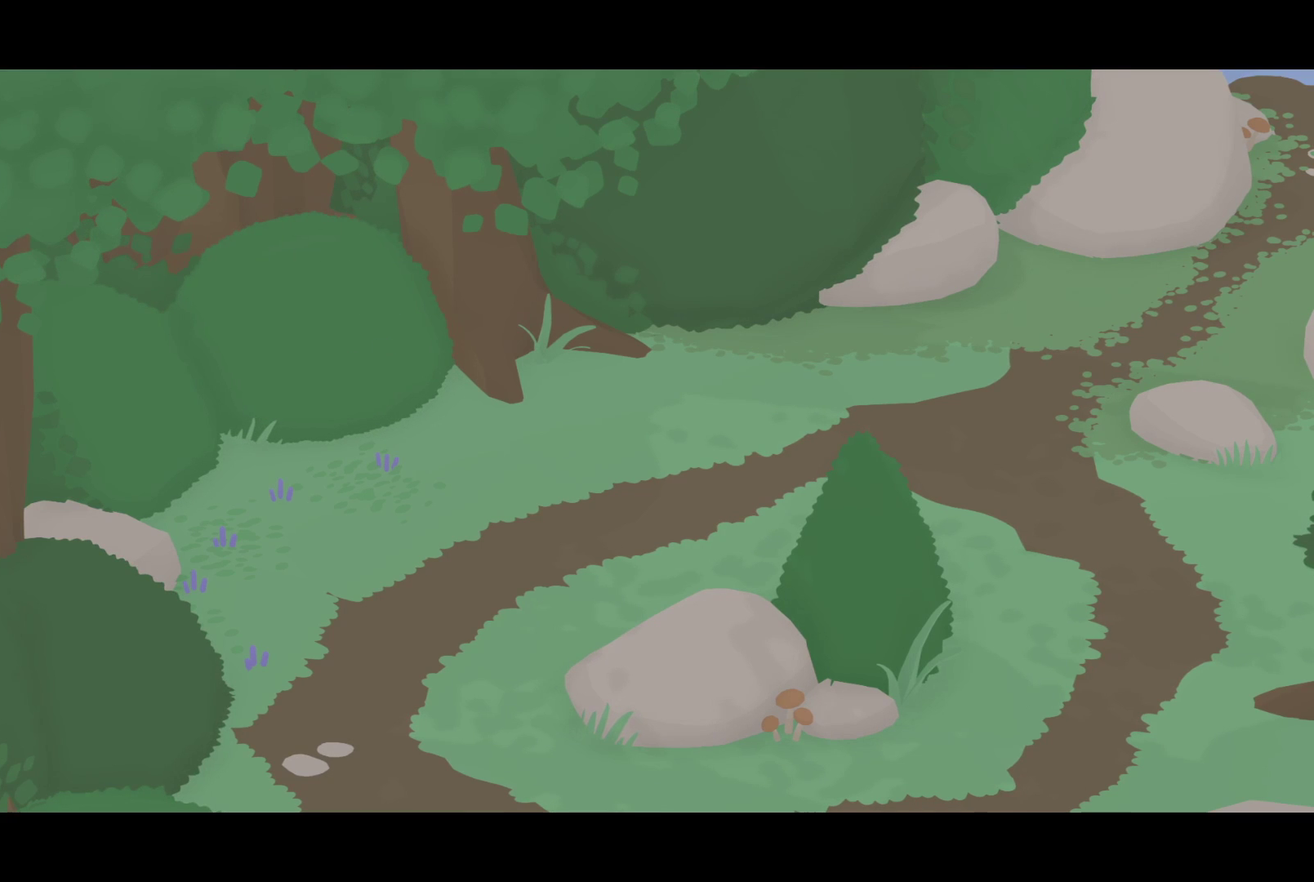
{"buttons": [], "left_stick": "right", "events": []}
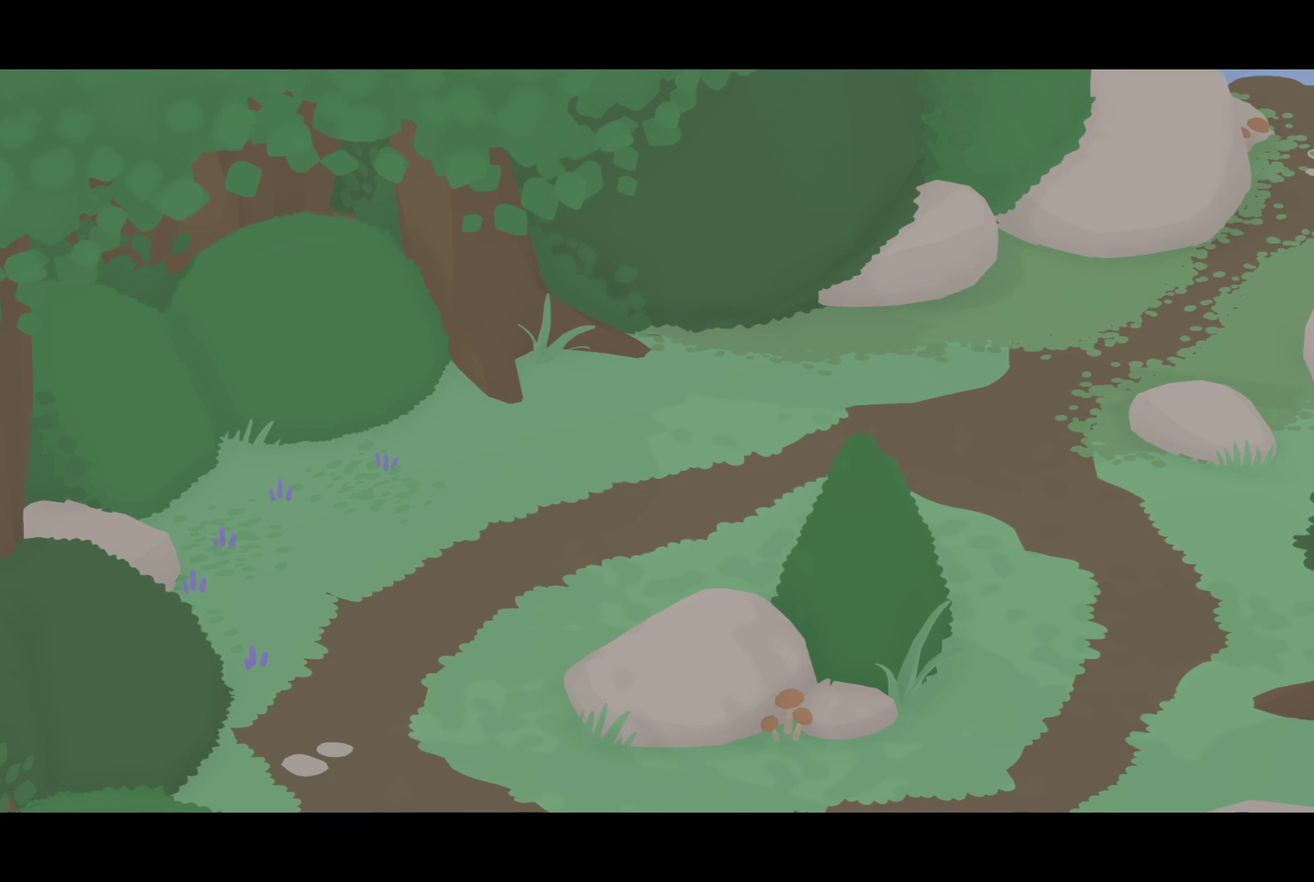
{"buttons": ["CROSS"], "left_stick": "right", "events": [[400, "CROSS", "down"]]}
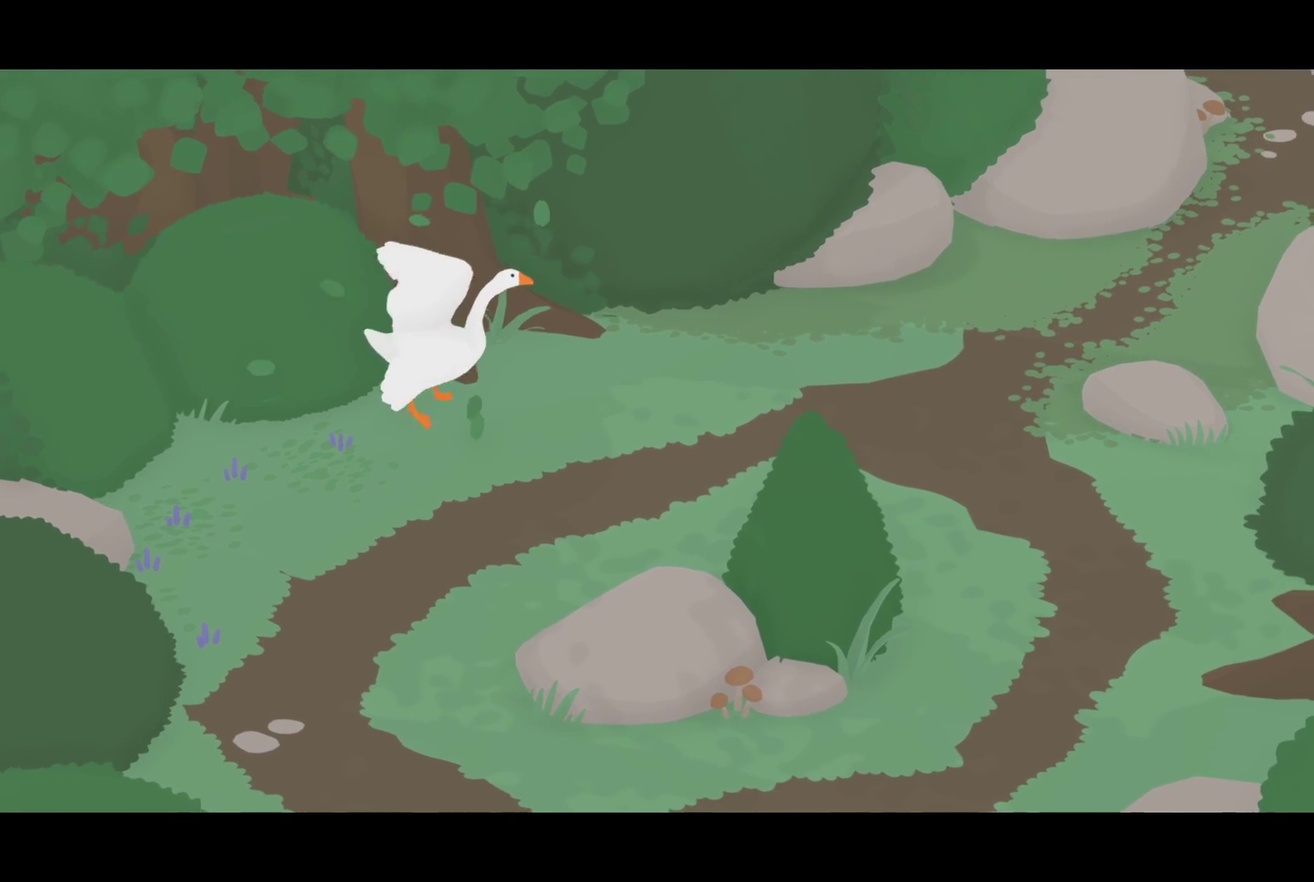
{"buttons": ["CROSS"], "left_stick": "right", "events": [[33, "left_stick", "up-right"], [400, "left_stick", "right"]]}
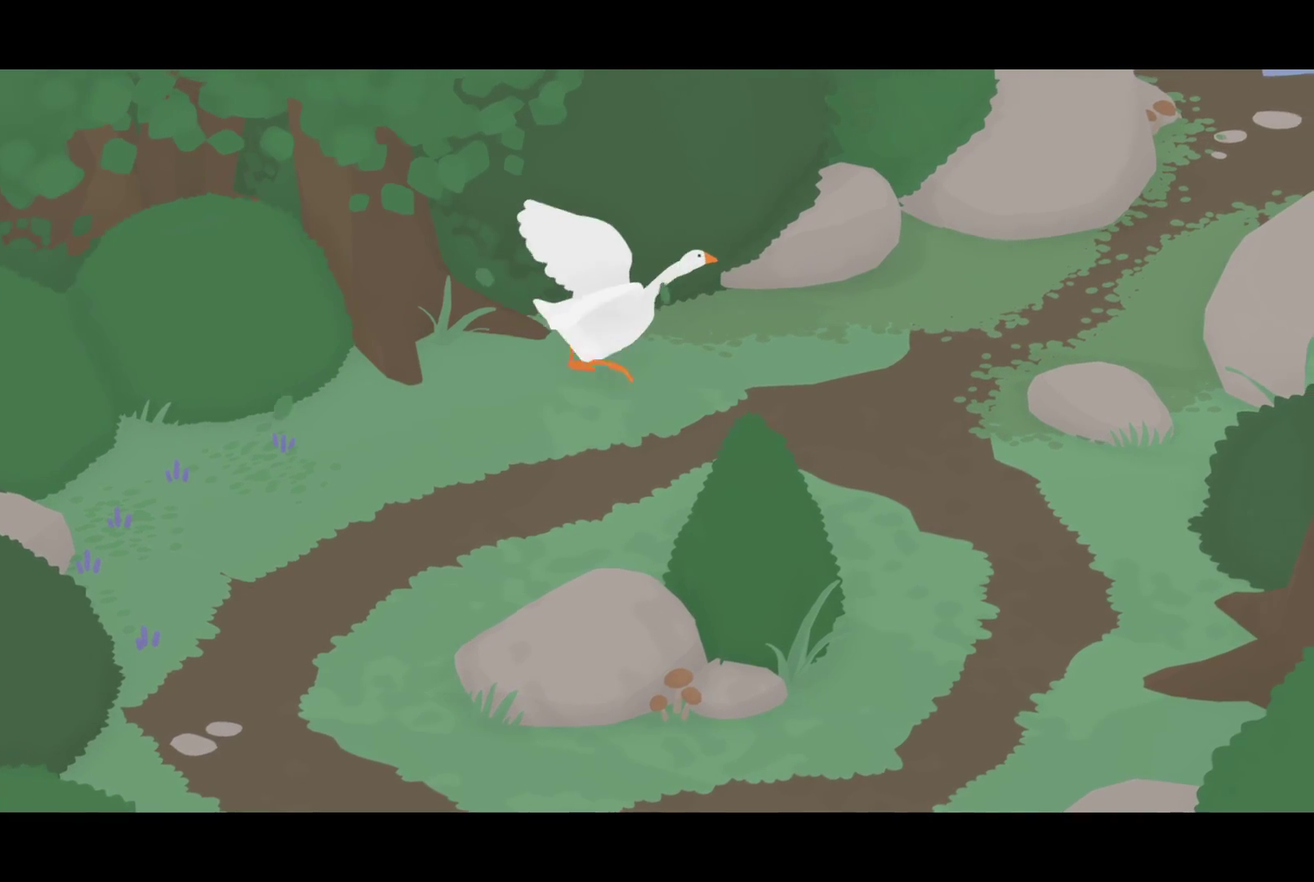
{"buttons": ["CROSS"], "left_stick": "up-right", "events": [[350, "left_stick", "up-right"]]}
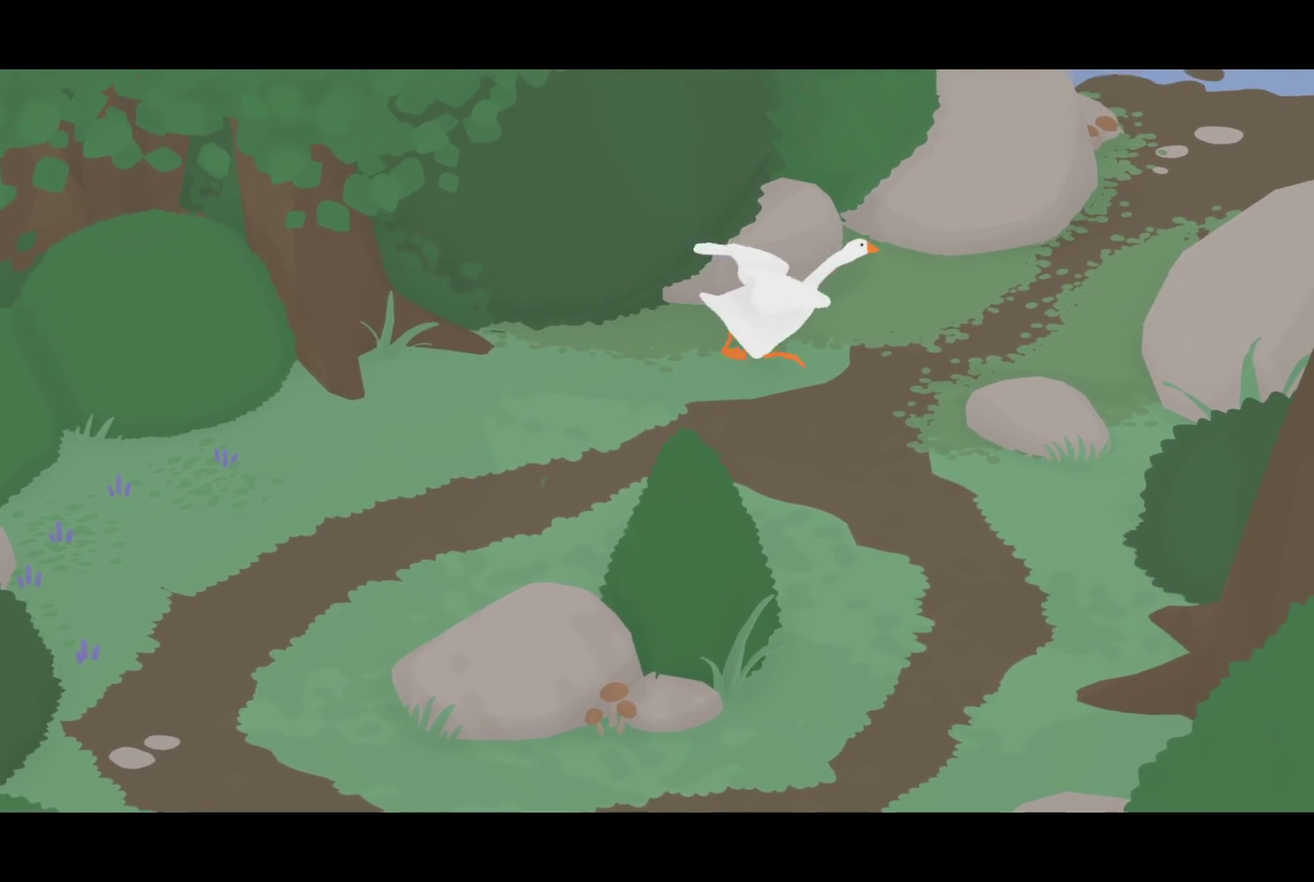
{"buttons": ["CROSS"], "left_stick": "up-right", "events": []}
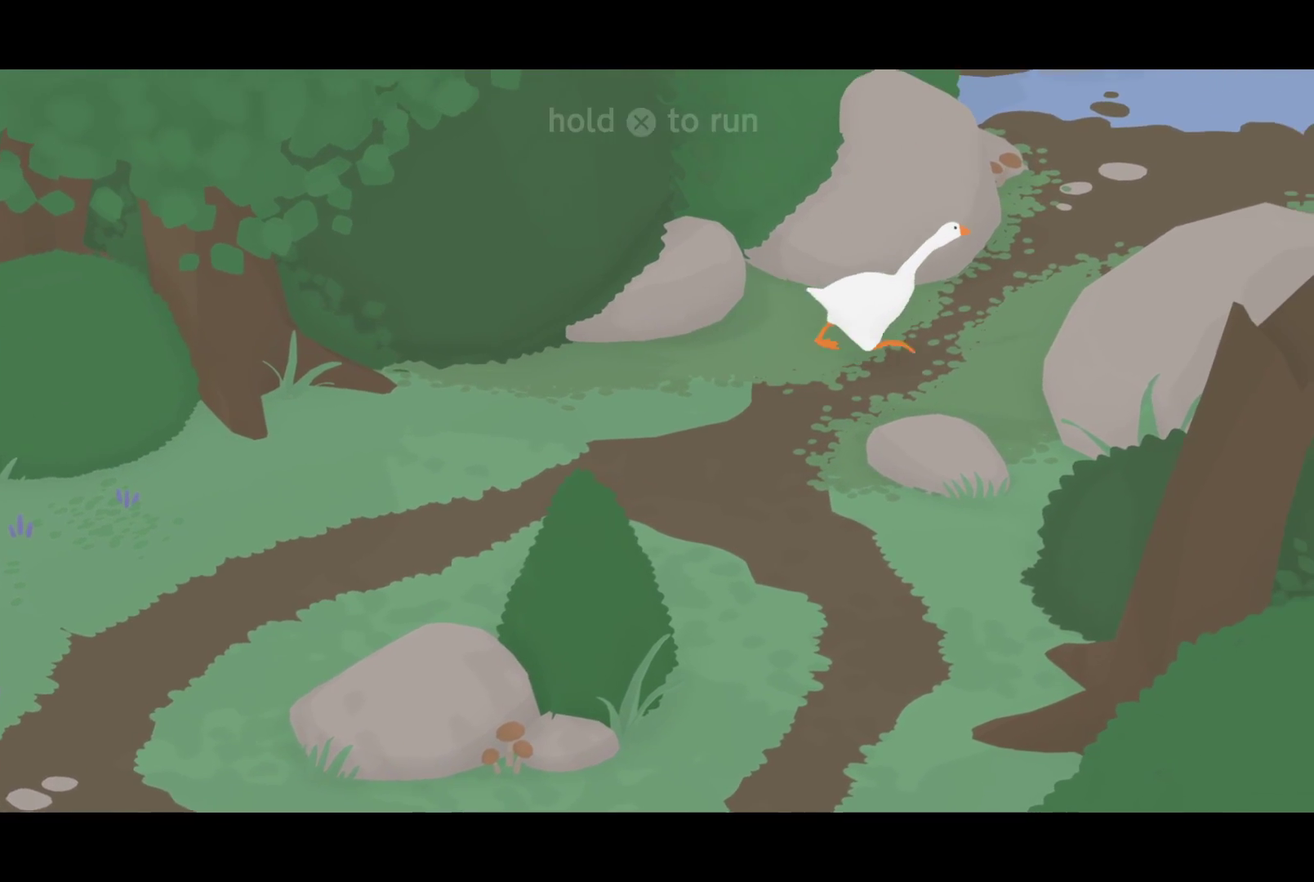
{"buttons": ["CROSS", "L2"], "left_stick": "up-right", "events": [[200, "L2", "down"]]}
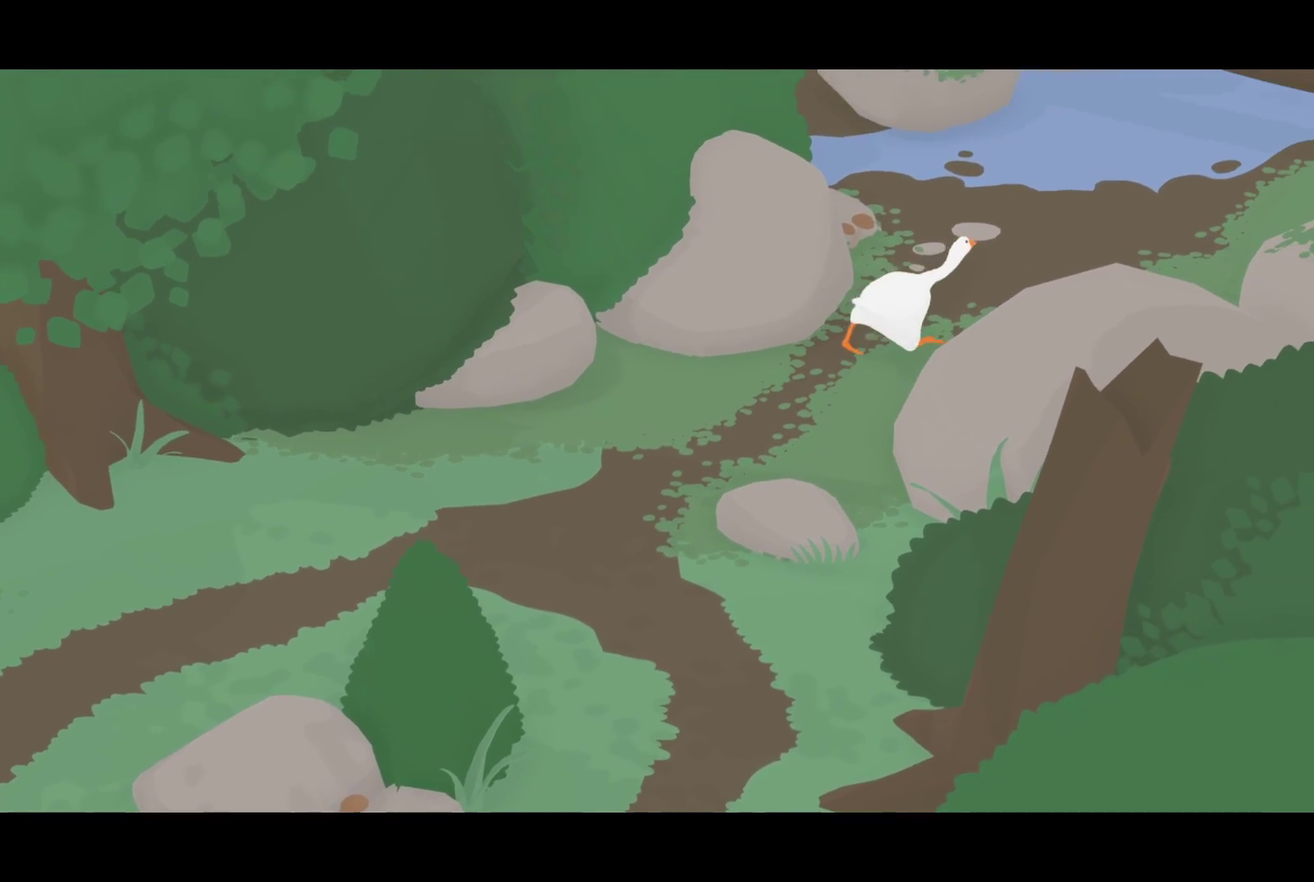
{"buttons": ["CROSS", "L2"], "left_stick": "up-right", "events": []}
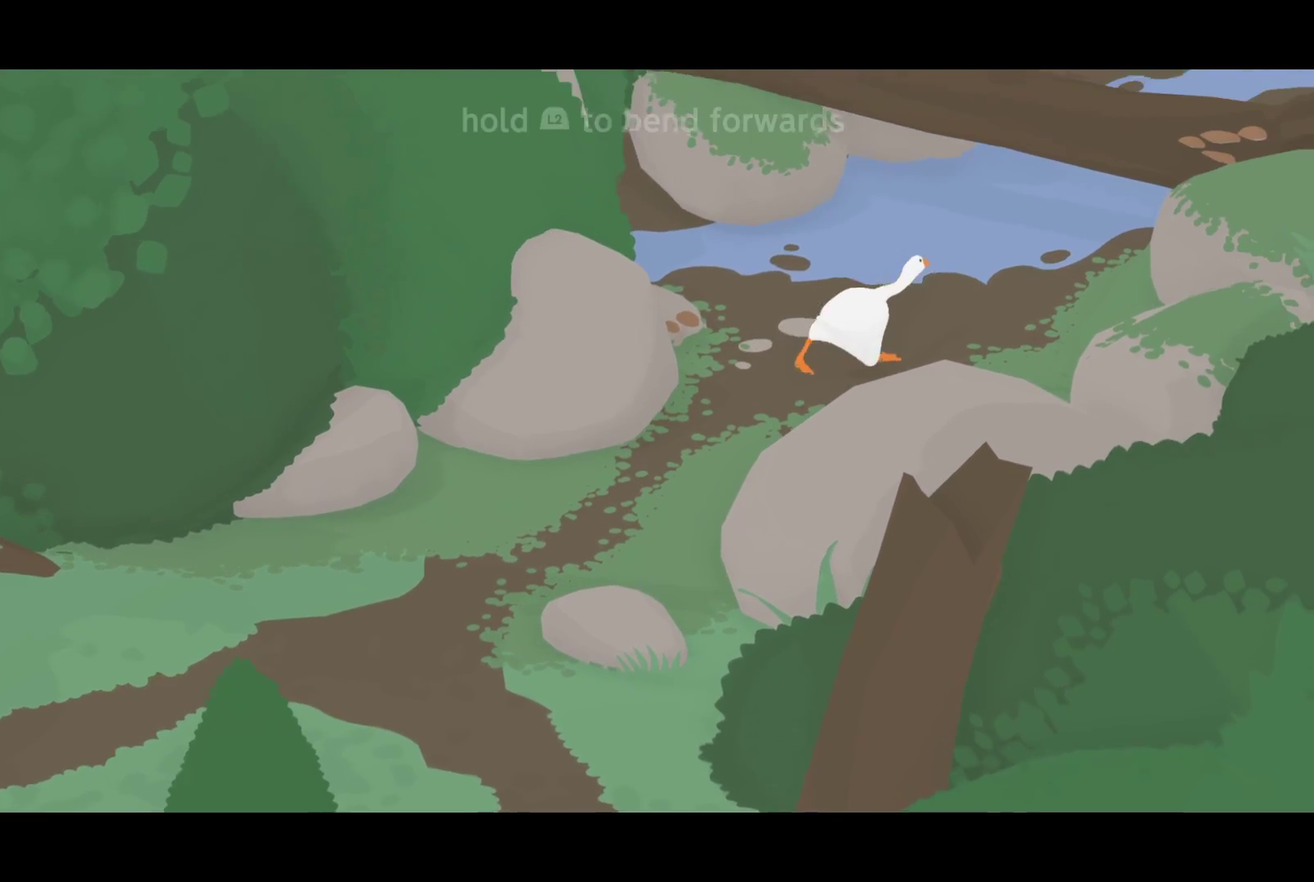
{"buttons": ["CROSS", "L2"], "left_stick": "up-right", "events": []}
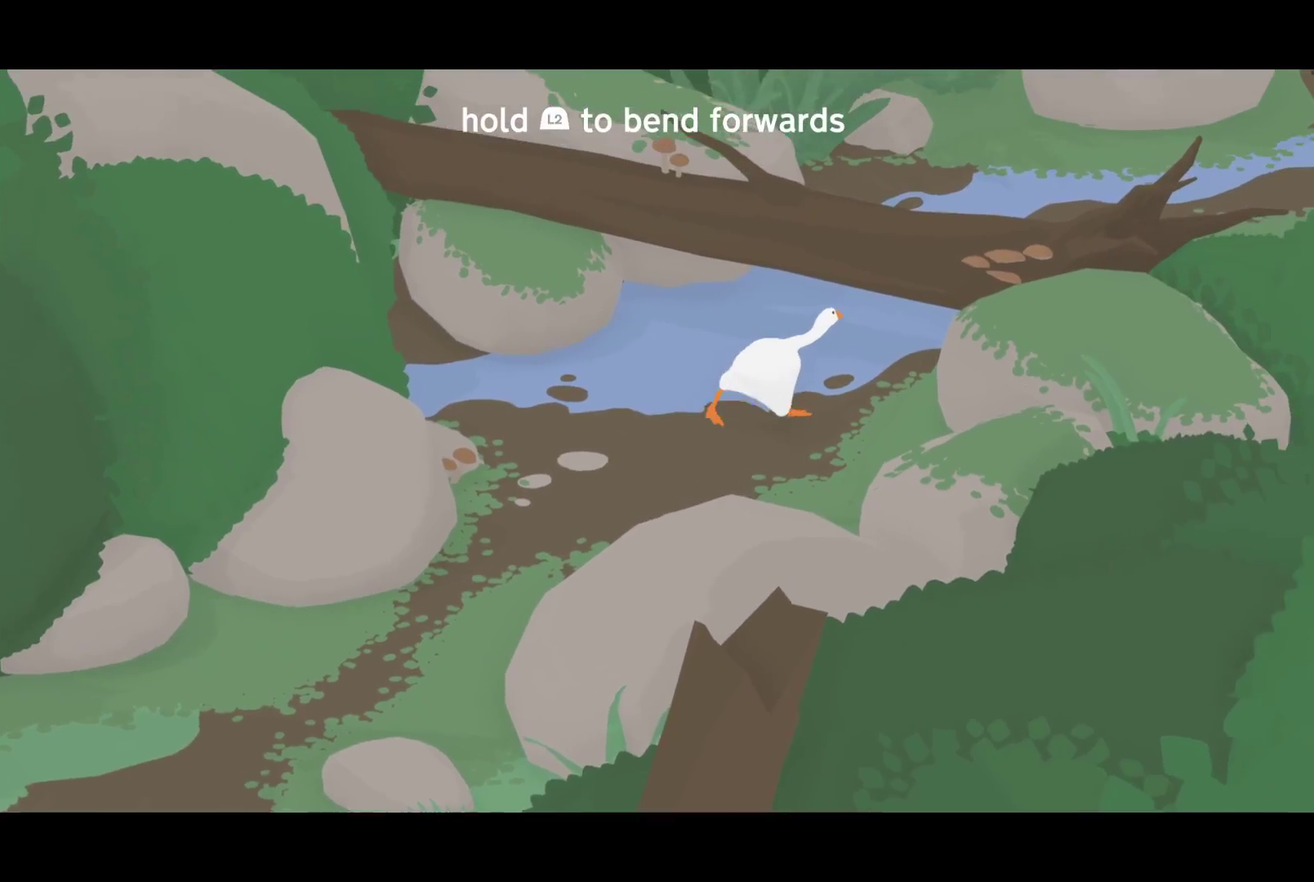
{"buttons": ["CROSS", "L2"], "left_stick": "up-right", "events": []}
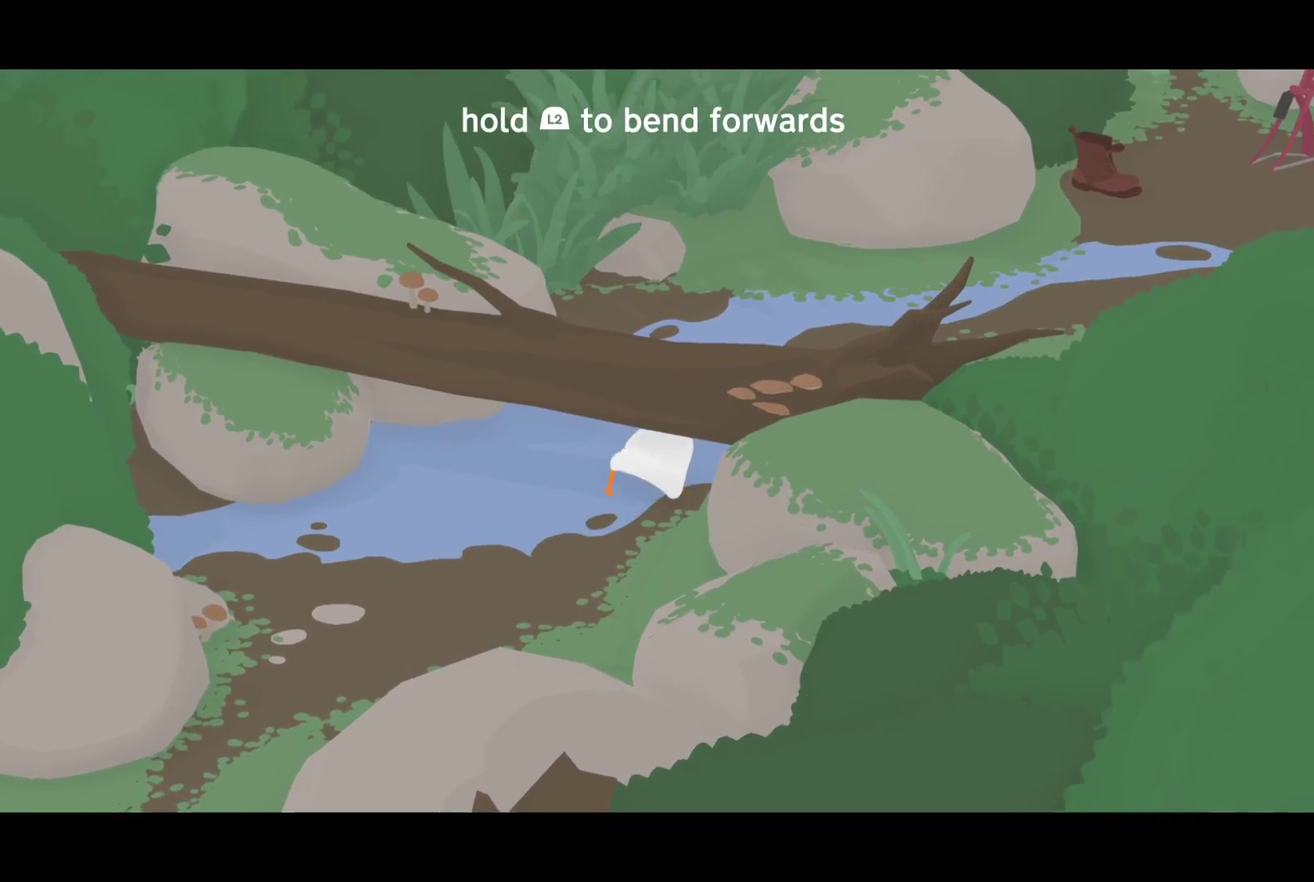
{"buttons": ["CROSS", "L2"], "left_stick": "up-right", "events": []}
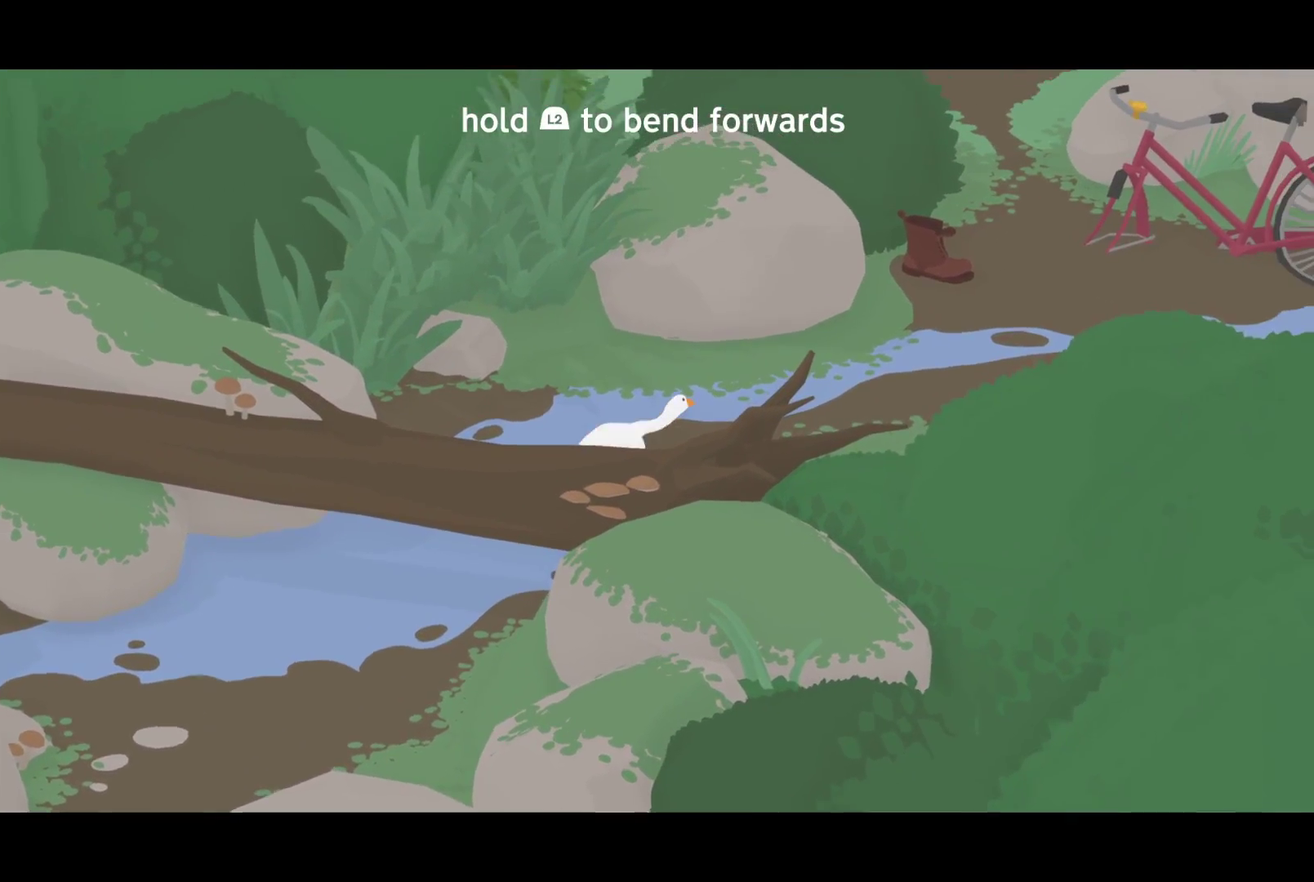
{"buttons": ["CROSS", "L2"], "left_stick": "up-right", "events": []}
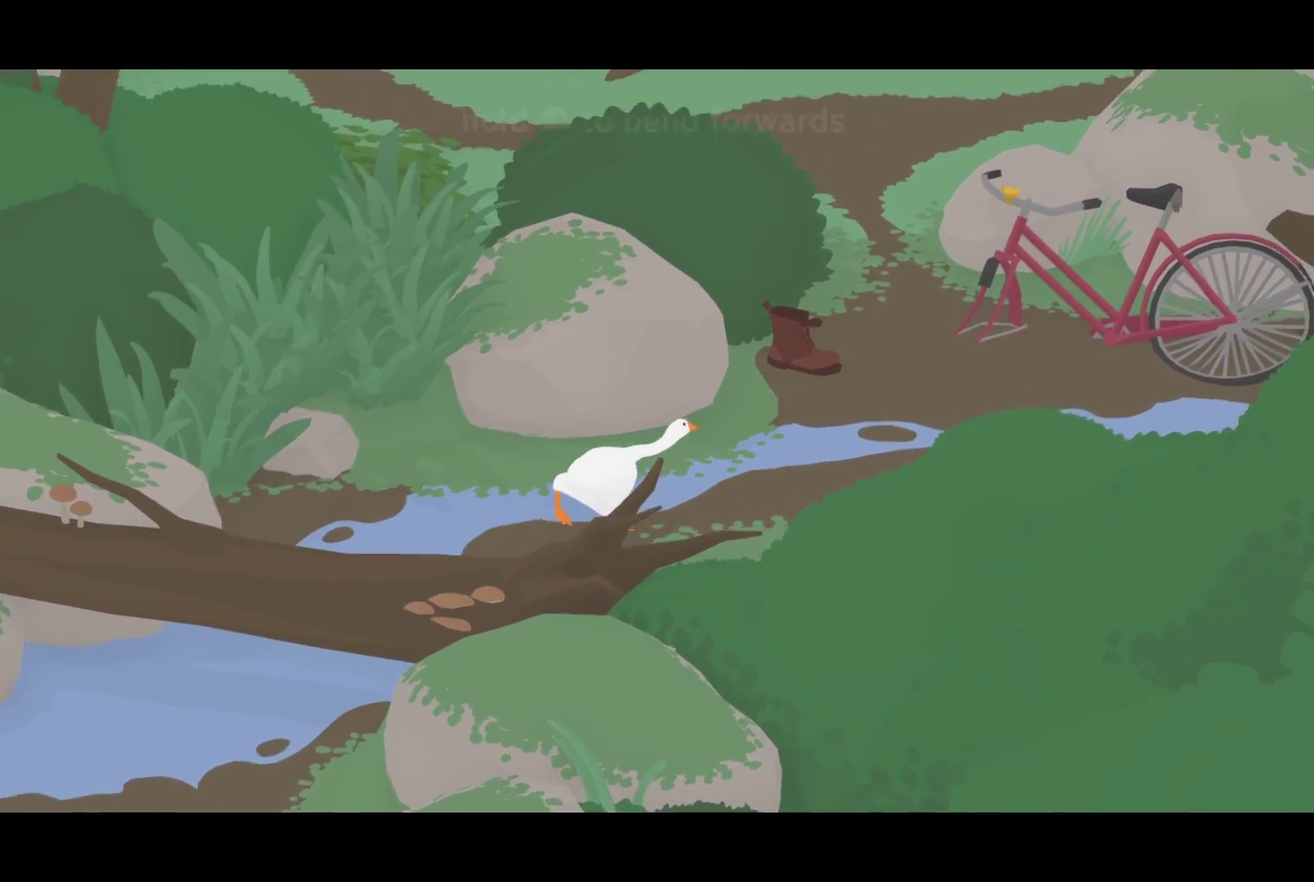
{"buttons": ["CROSS"], "left_stick": "up-right", "events": [[267, "L2", "up"]]}
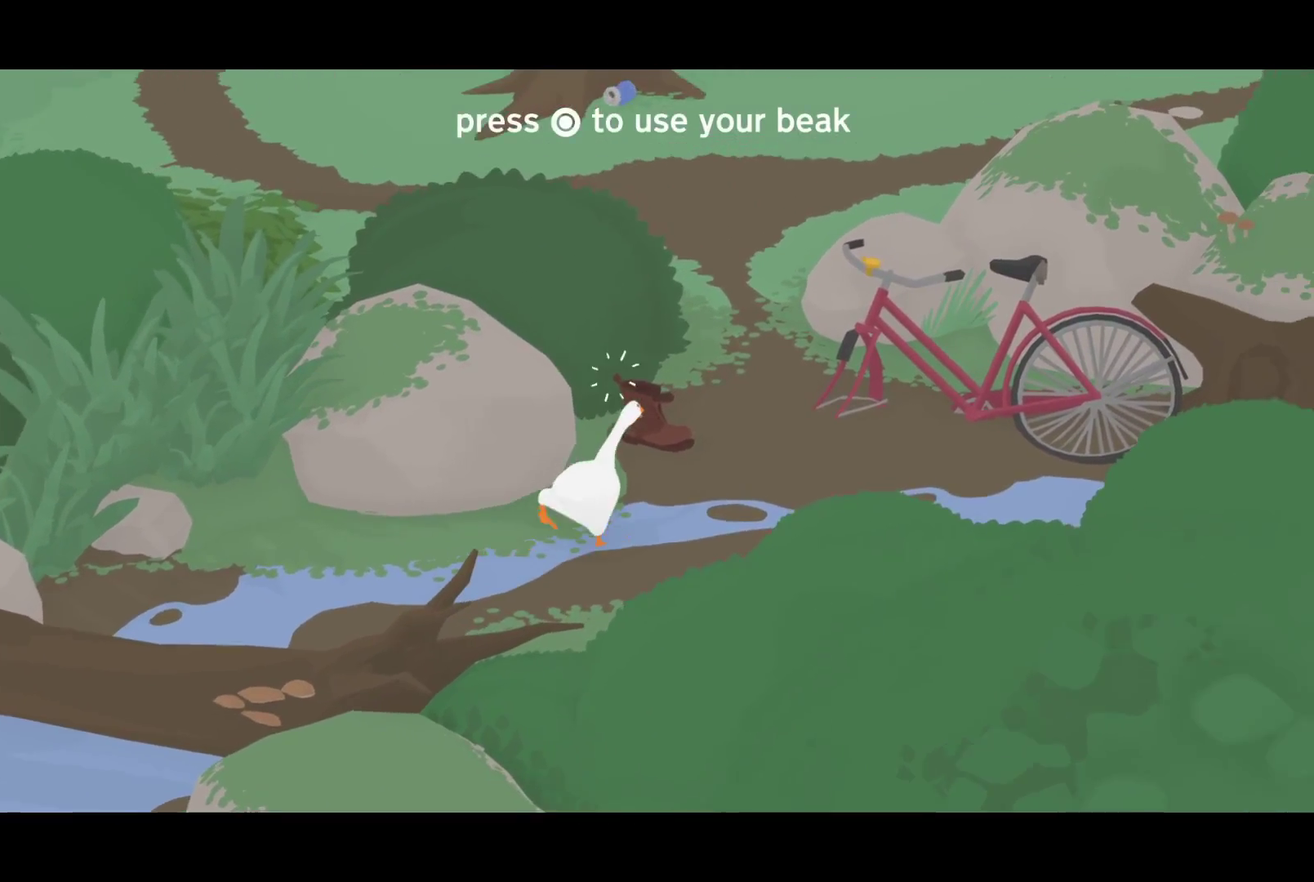
{"buttons": ["CROSS"], "left_stick": "up", "events": [[117, "CIRCLE", "down"], [267, "CIRCLE", "up"], [333, "left_stick", "up"]]}
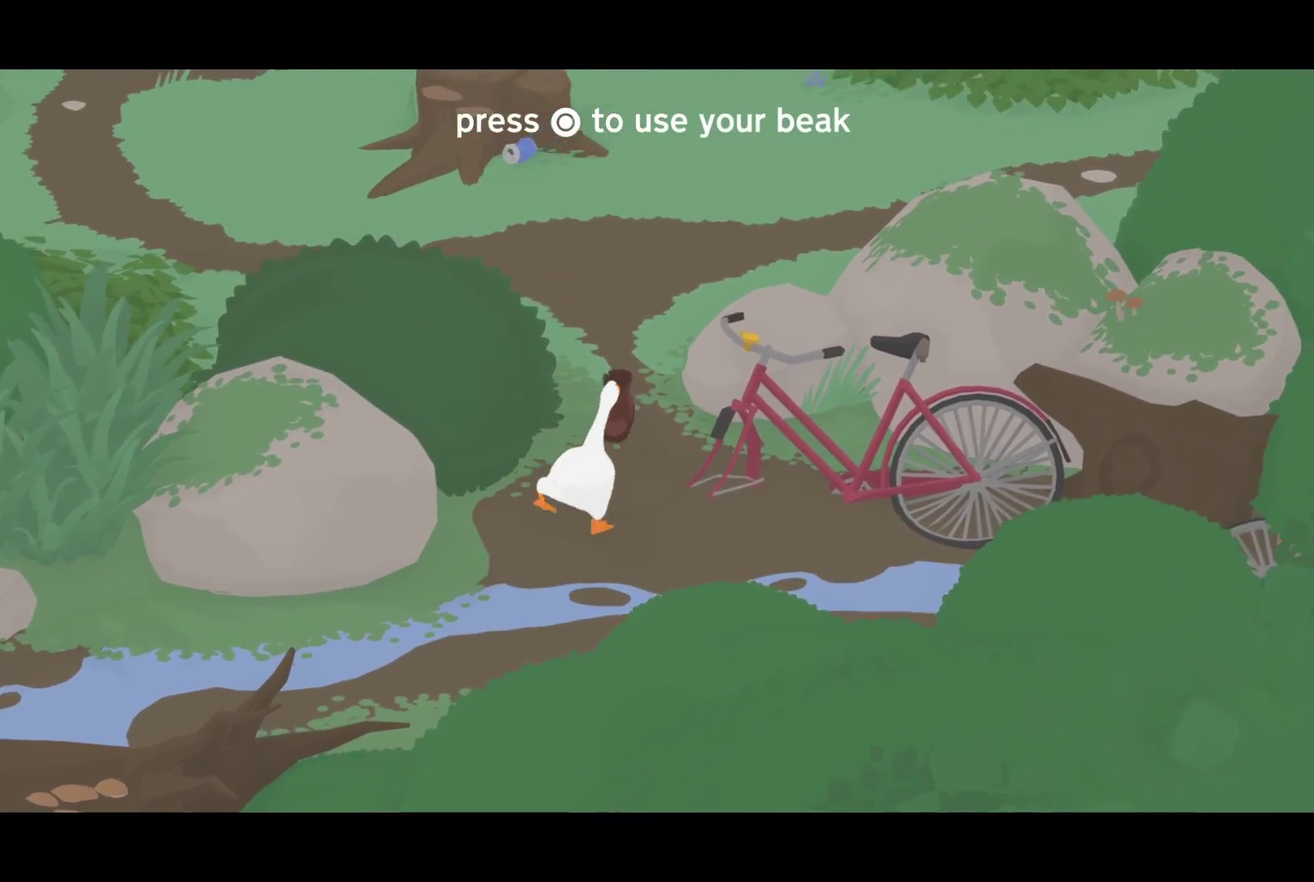
{"buttons": ["CROSS"], "left_stick": "up", "events": []}
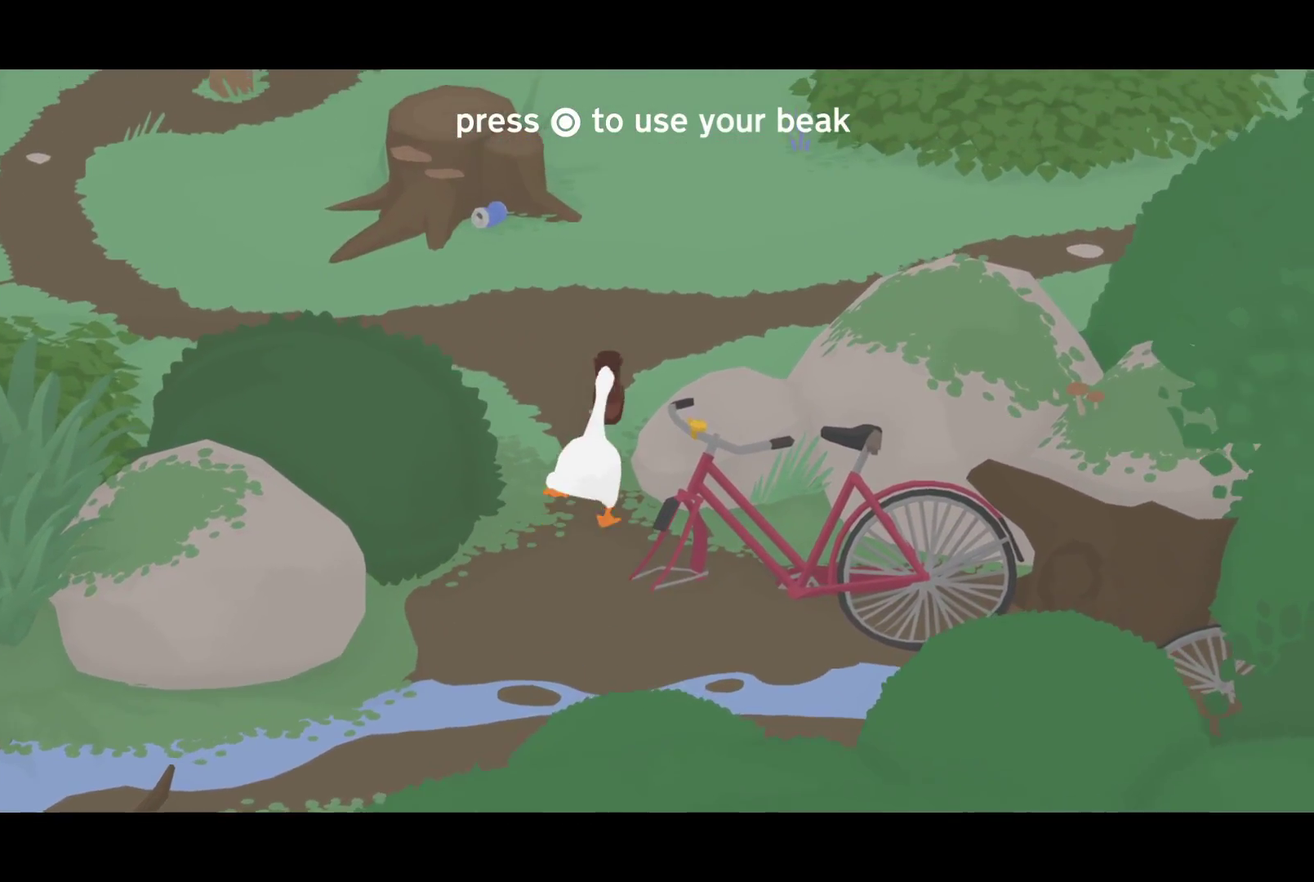
{"buttons": ["CROSS"], "left_stick": "up-right", "events": [[117, "left_stick", "up-right"]]}
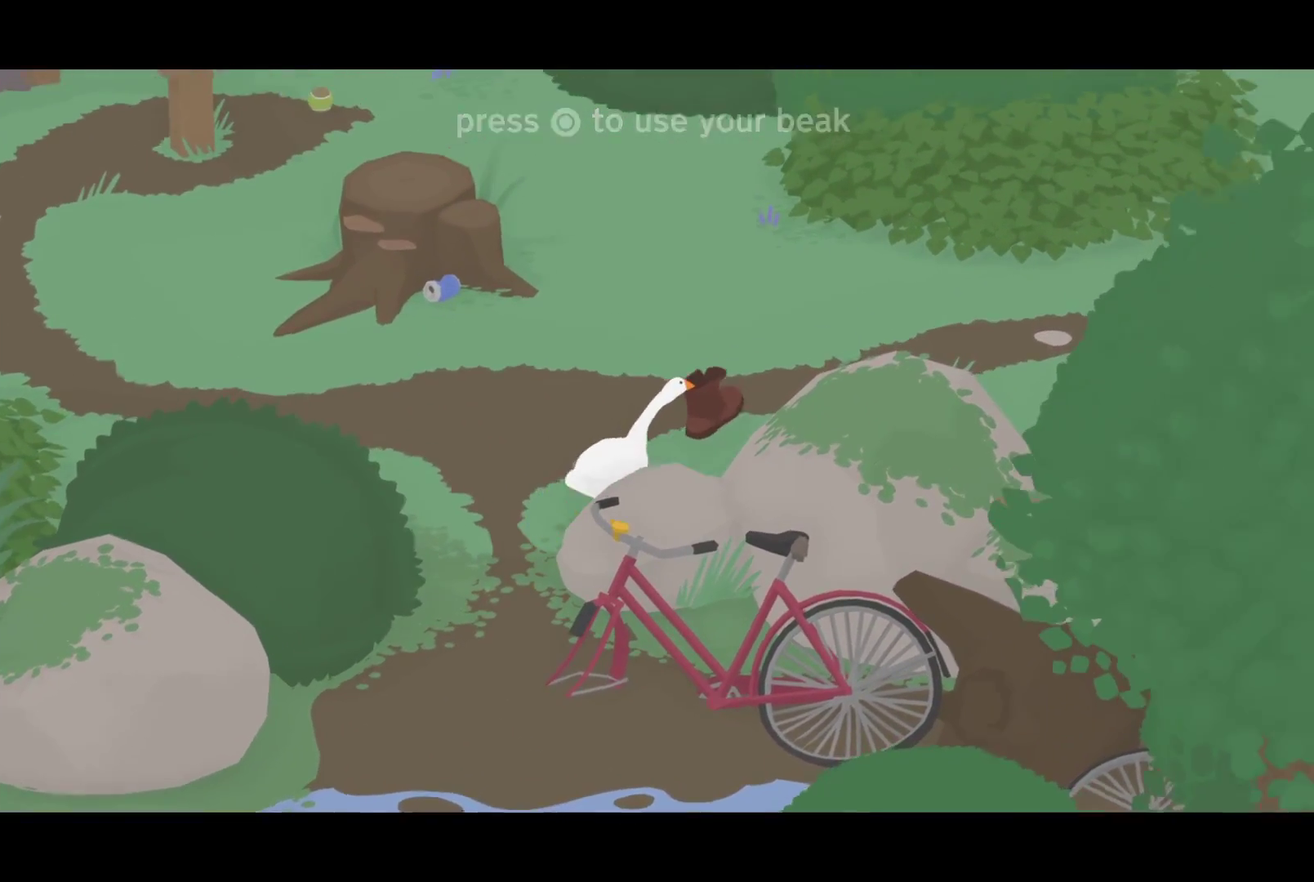
{"buttons": ["CROSS"], "left_stick": "up-right", "events": []}
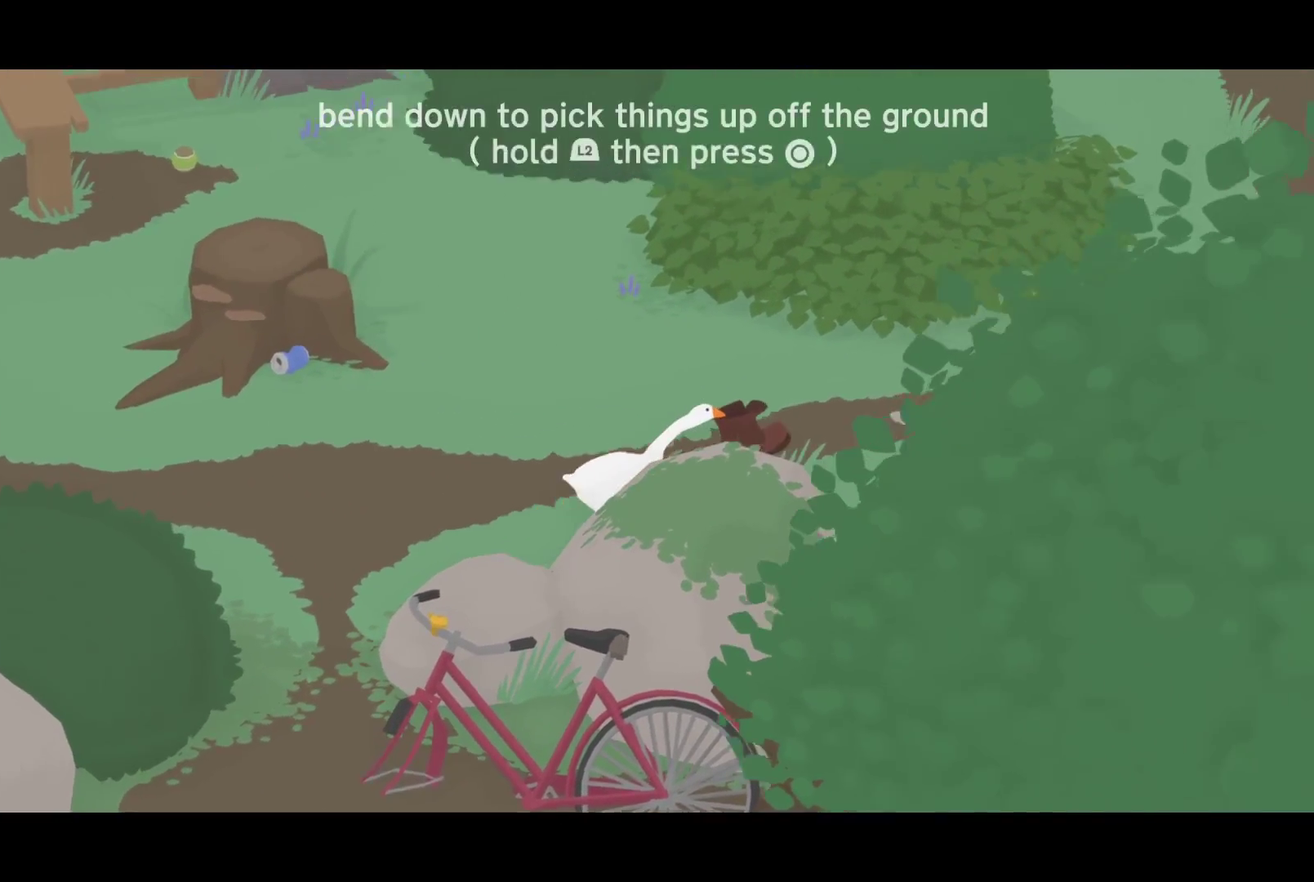
{"buttons": ["CROSS"], "left_stick": "up-right", "events": []}
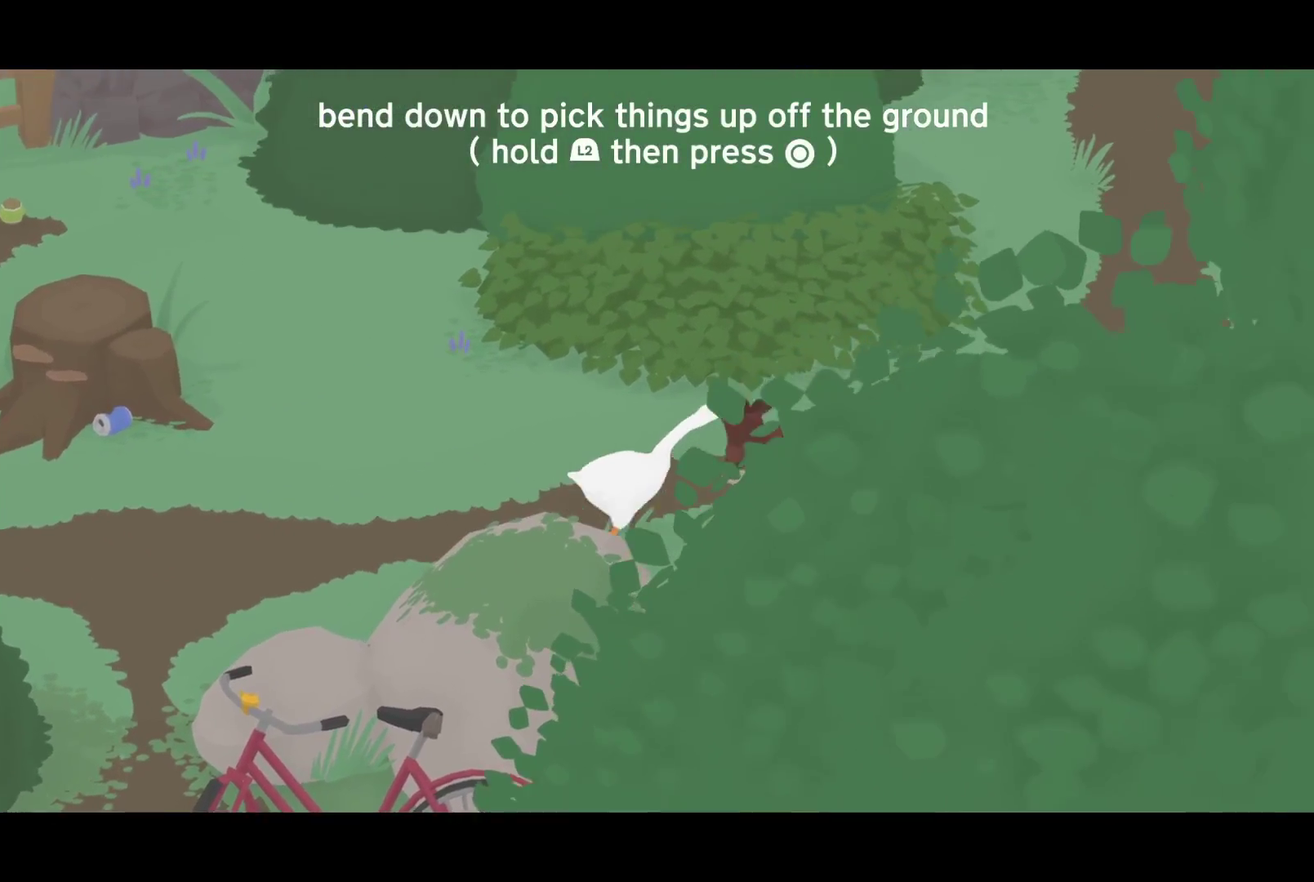
{"buttons": ["CROSS"], "left_stick": "up-right", "events": []}
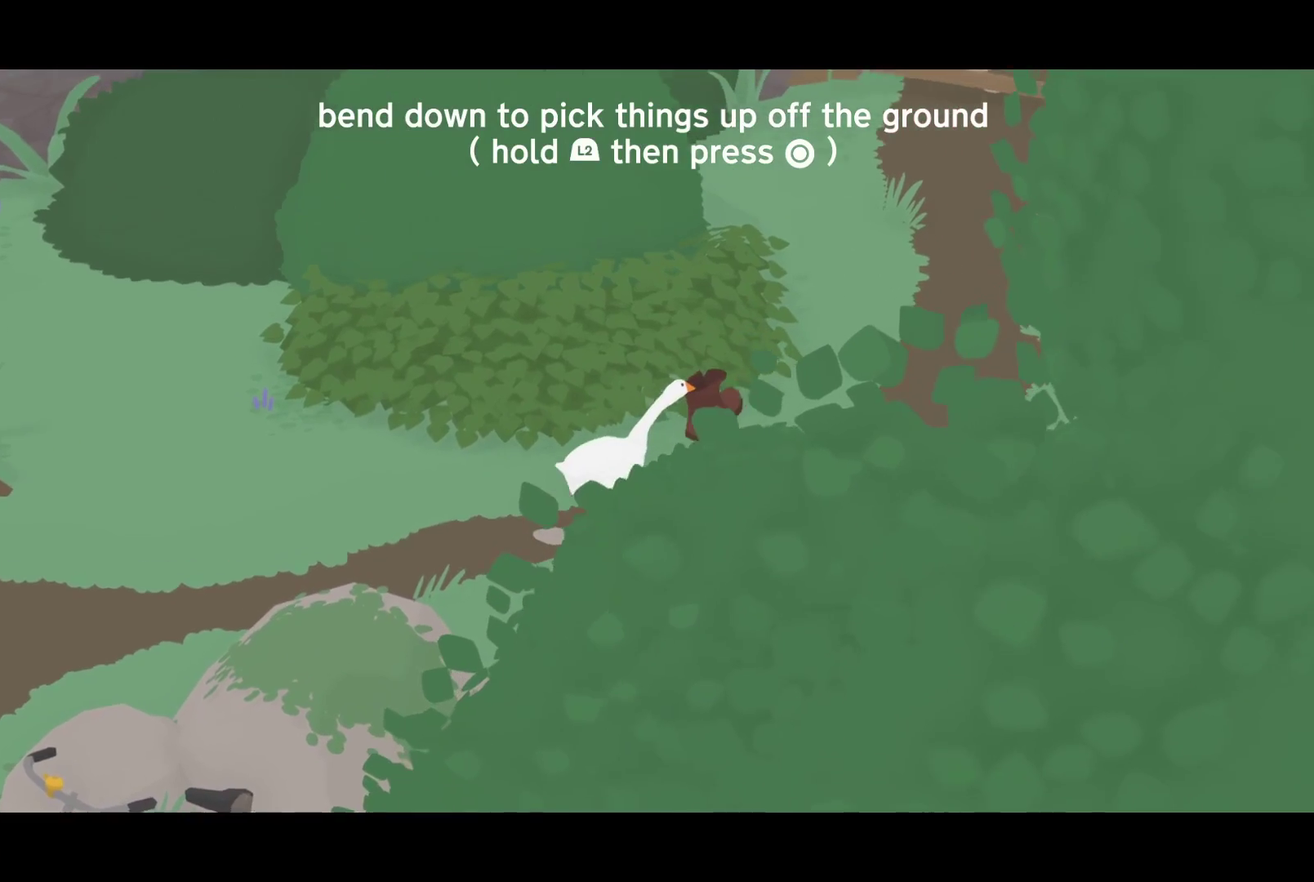
{"buttons": ["CROSS"], "left_stick": "up-right", "events": []}
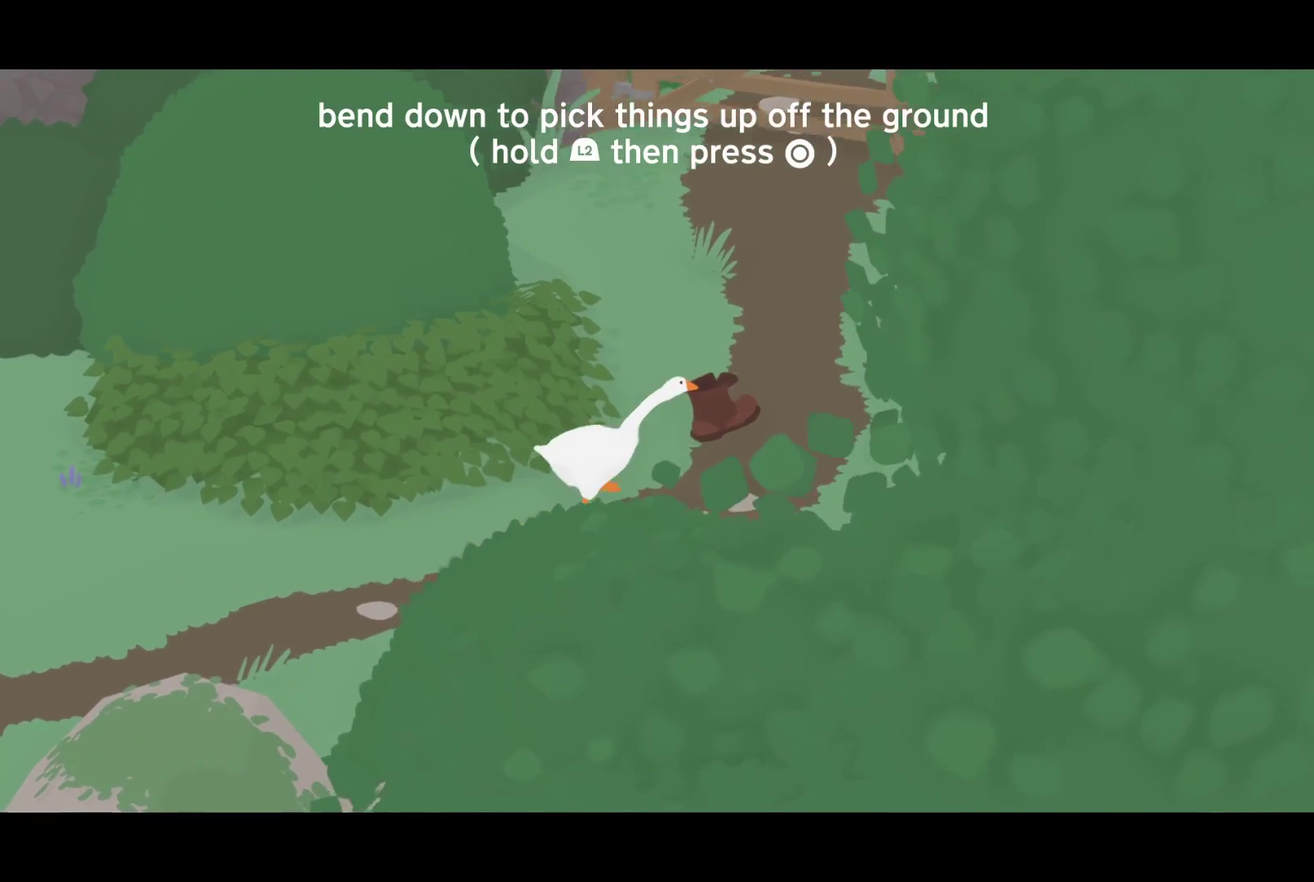
{"buttons": ["CROSS", "CIRCLE"], "left_stick": "up-right", "events": [[500, "CIRCLE", "down"]]}
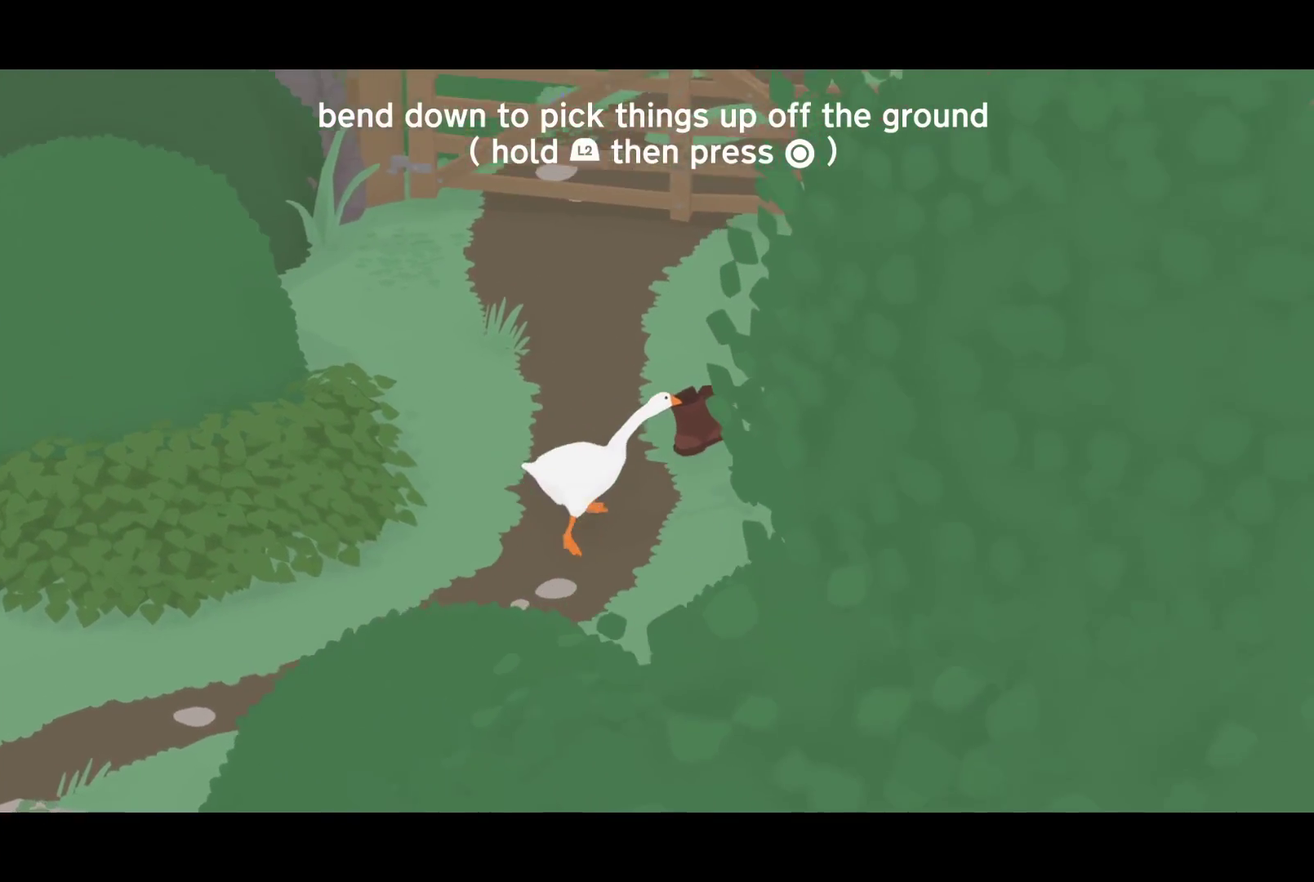
{"buttons": ["CROSS"], "left_stick": "up-left", "events": [[50, "left_stick", "up"], [133, "left_stick", "up-left"], [150, "CIRCLE", "up"]]}
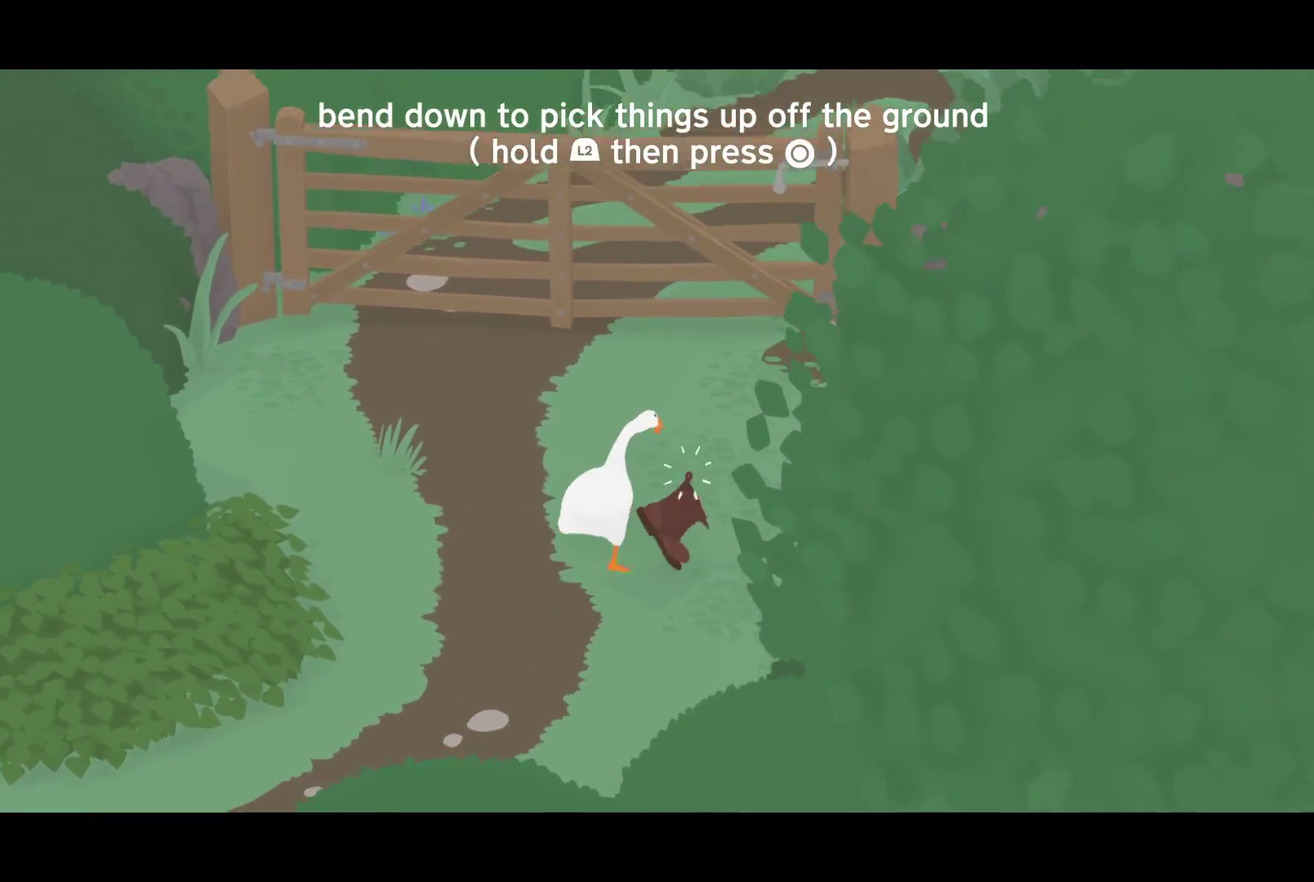
{"buttons": ["CROSS"], "left_stick": "up-right", "events": [[133, "left_stick", "up"], [217, "left_stick", "up-right"]]}